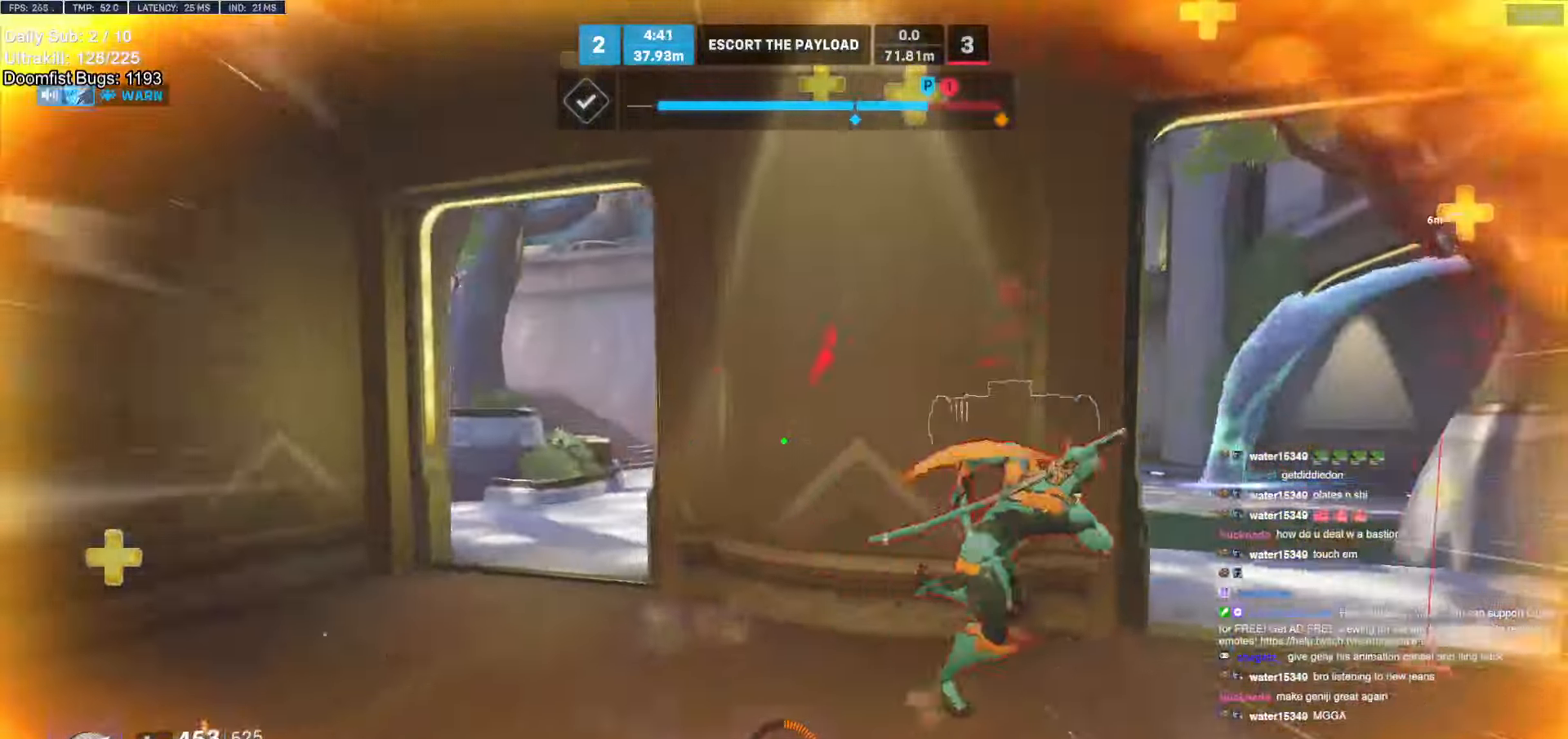
Gameplay with keyboard and mouse; each line is a JSON object with the keys and mouse buttons held at the frame after it. "events" lists presses ("down") and releases ("up") of "a", "ctrl", "d", "e", "f", "melee", "q", "r", "s", "shift", "space", "w", "mouse_left" and "mouse_right" between this image and that frame as [ms after this image, input, new state], when the widget could be followed in between. "mouse_left", "mouse_right" = the "left", "right" buttons of the "mouse" list. No other keys are recorded. Mouse movement is not recorded. Key names are as the overlay labels them; some are game actions (e.g. jump) rather than physical keys.
{"keys": ["d", "s"], "mouse": [], "events": [[250, "mouse_left", "down"], [283, "a", "up"], [383, "mouse_left", "up"], [467, "d", "down"]]}
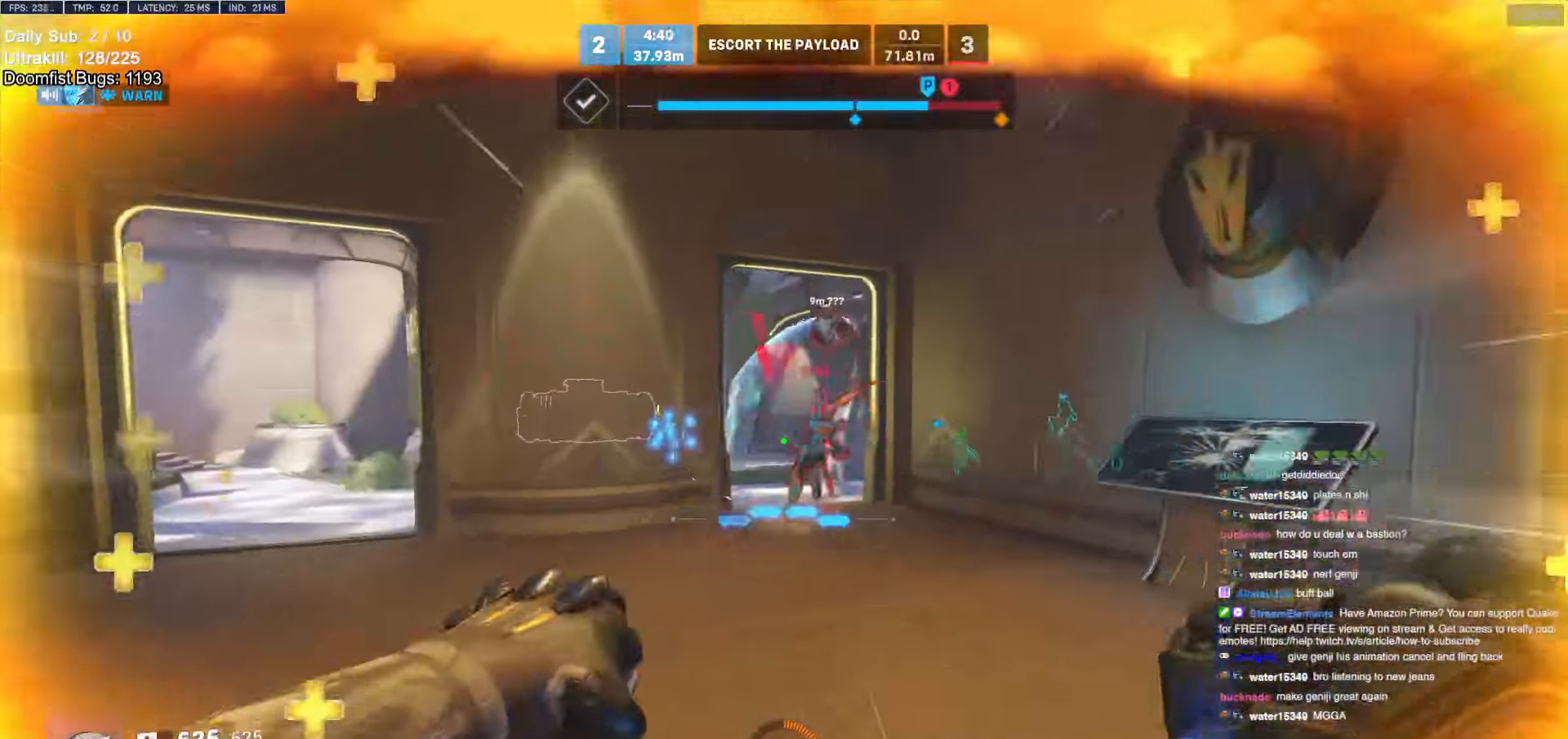
{"keys": ["a", "space", "w"], "mouse": [], "events": [[17, "s", "up"], [67, "d", "up"], [67, "mouse_left", "down"], [117, "a", "down"], [167, "w", "down"], [217, "mouse_left", "up"], [400, "mouse_left", "down"], [450, "space", "down"], [483, "mouse_left", "up"]]}
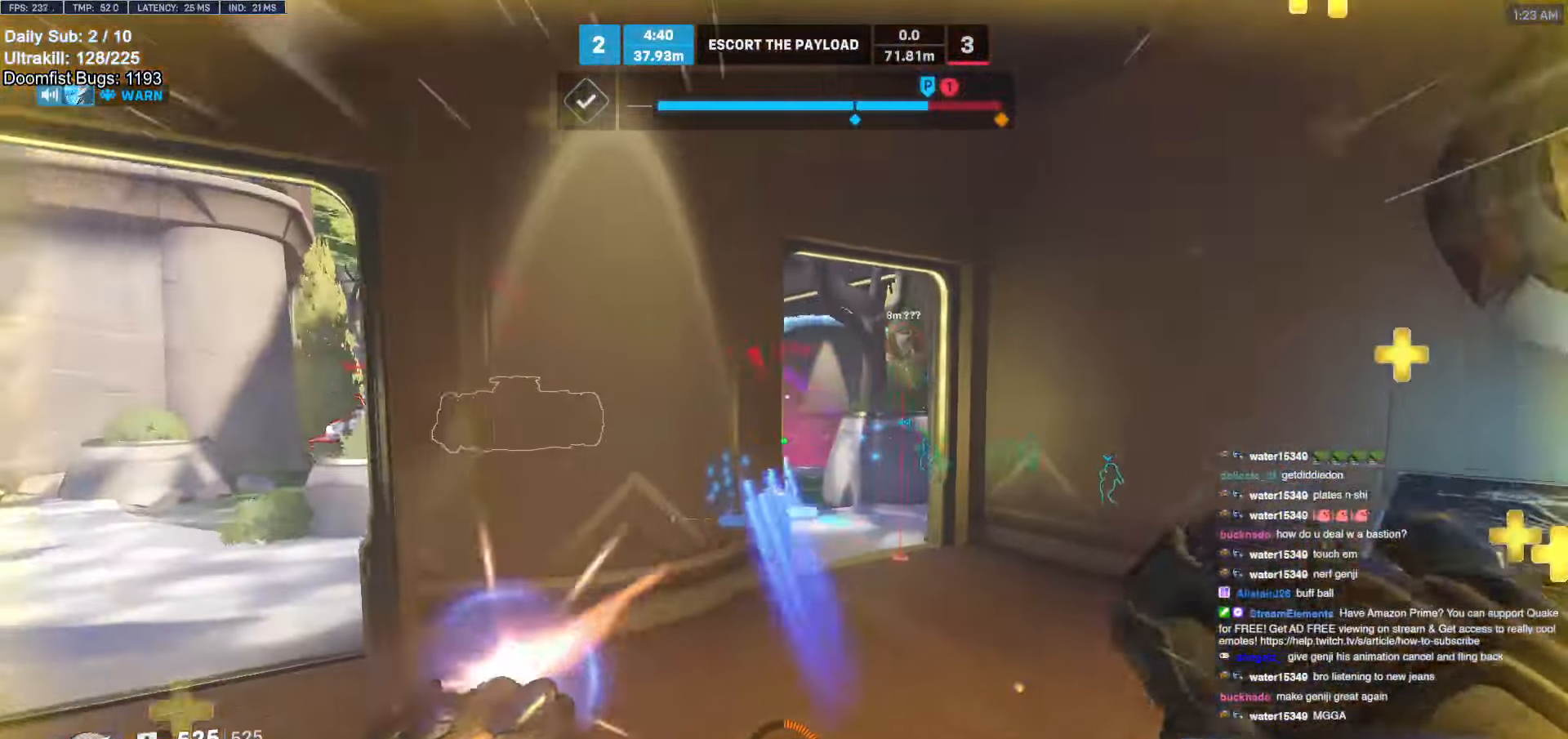
{"keys": ["a", "w"], "mouse": [], "events": [[33, "space", "up"], [367, "w", "up"], [417, "w", "down"]]}
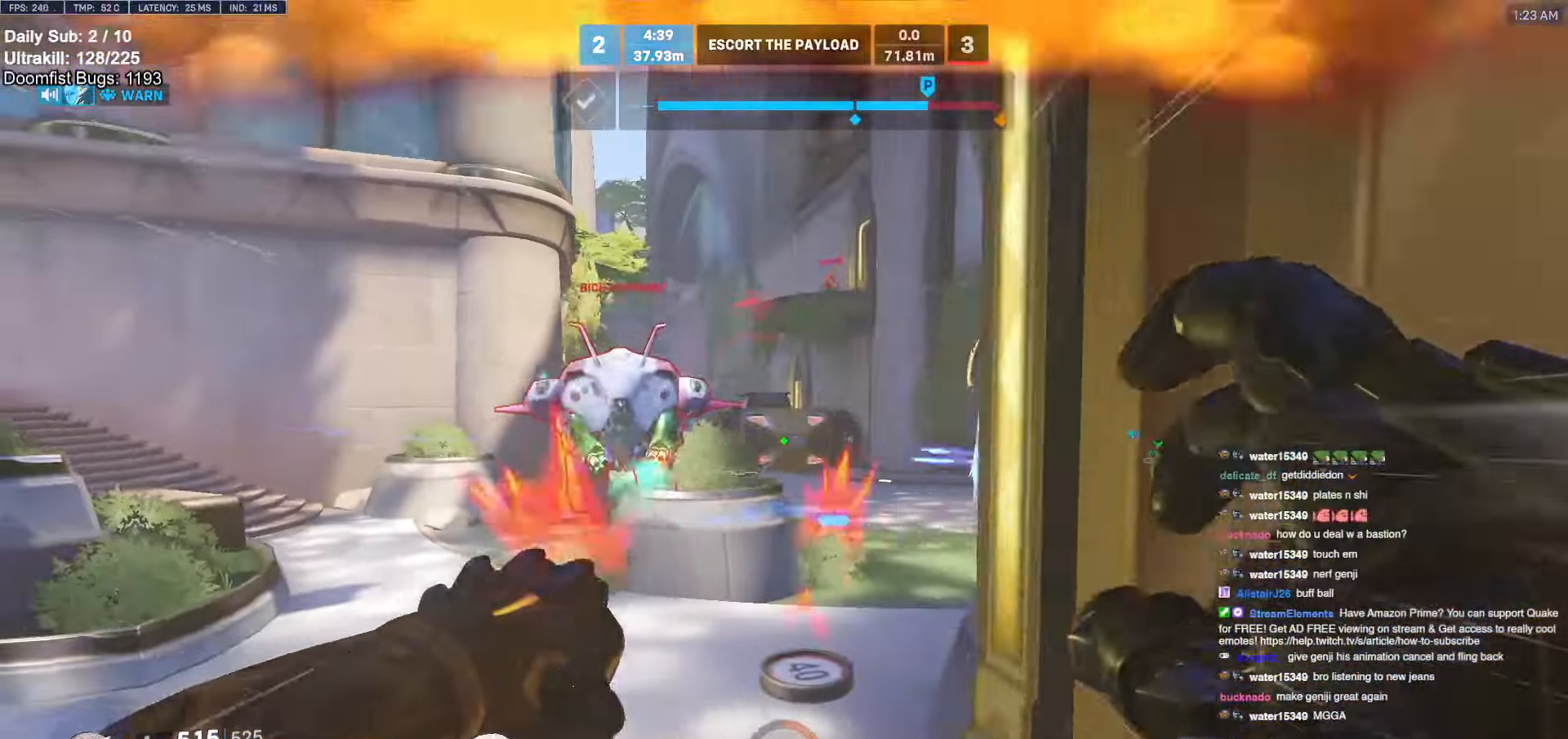
{"keys": ["a", "w"], "mouse": ["left"], "events": [[100, "a", "up"], [150, "a", "down"], [150, "mouse_left", "down"], [283, "mouse_left", "up"], [333, "w", "up"], [467, "mouse_left", "down"], [467, "w", "down"]]}
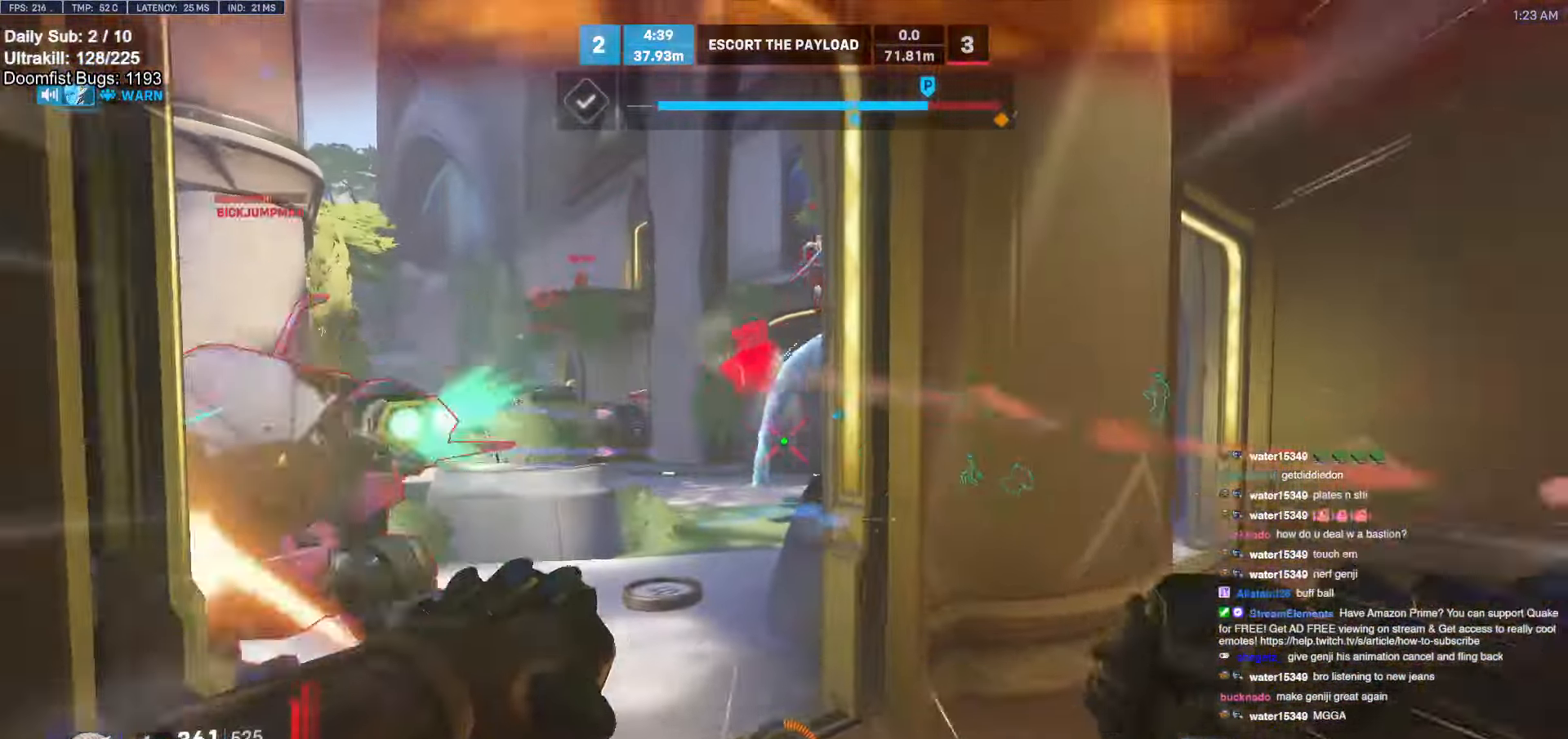
{"keys": ["w"], "mouse": [], "events": [[117, "a", "up"], [117, "mouse_left", "up"], [300, "a", "down"], [483, "a", "up"]]}
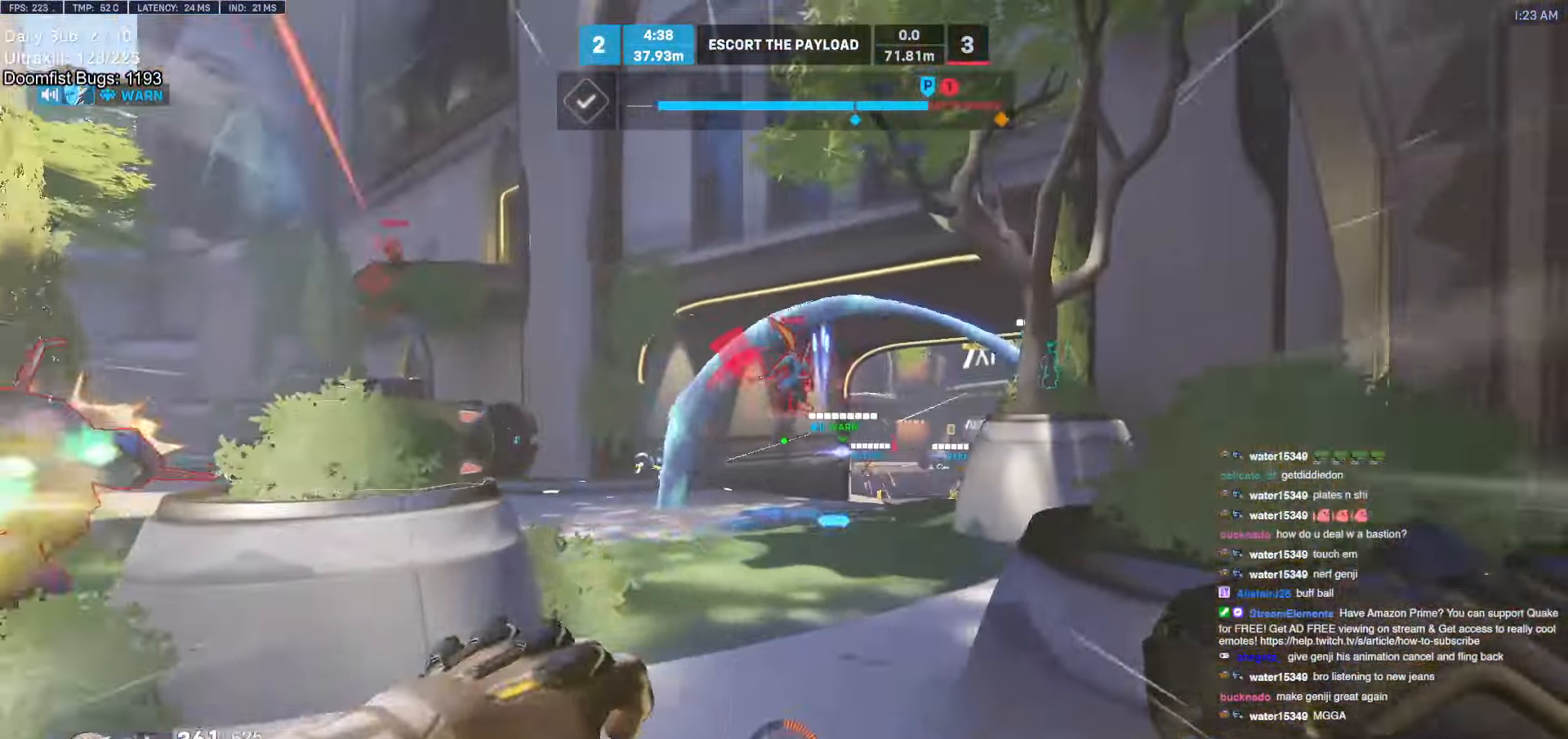
{"keys": ["a"], "mouse": [], "events": [[33, "mouse_left", "down"], [83, "e", "down"], [83, "space", "down"], [133, "space", "up"], [183, "e", "up"], [183, "mouse_left", "up"], [217, "w", "up"], [267, "a", "down"]]}
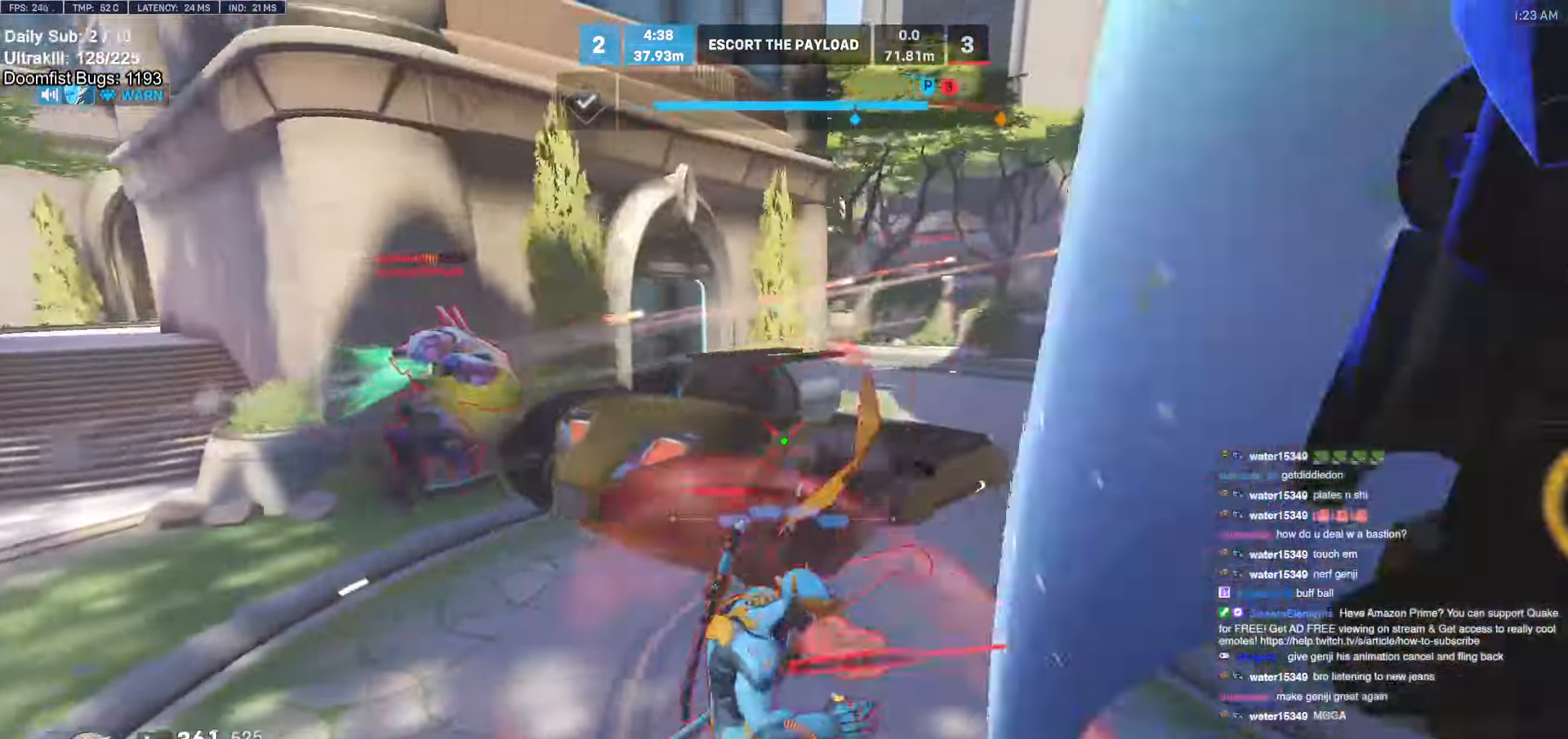
{"keys": ["a", "w"], "mouse": [], "events": [[200, "w", "down"]]}
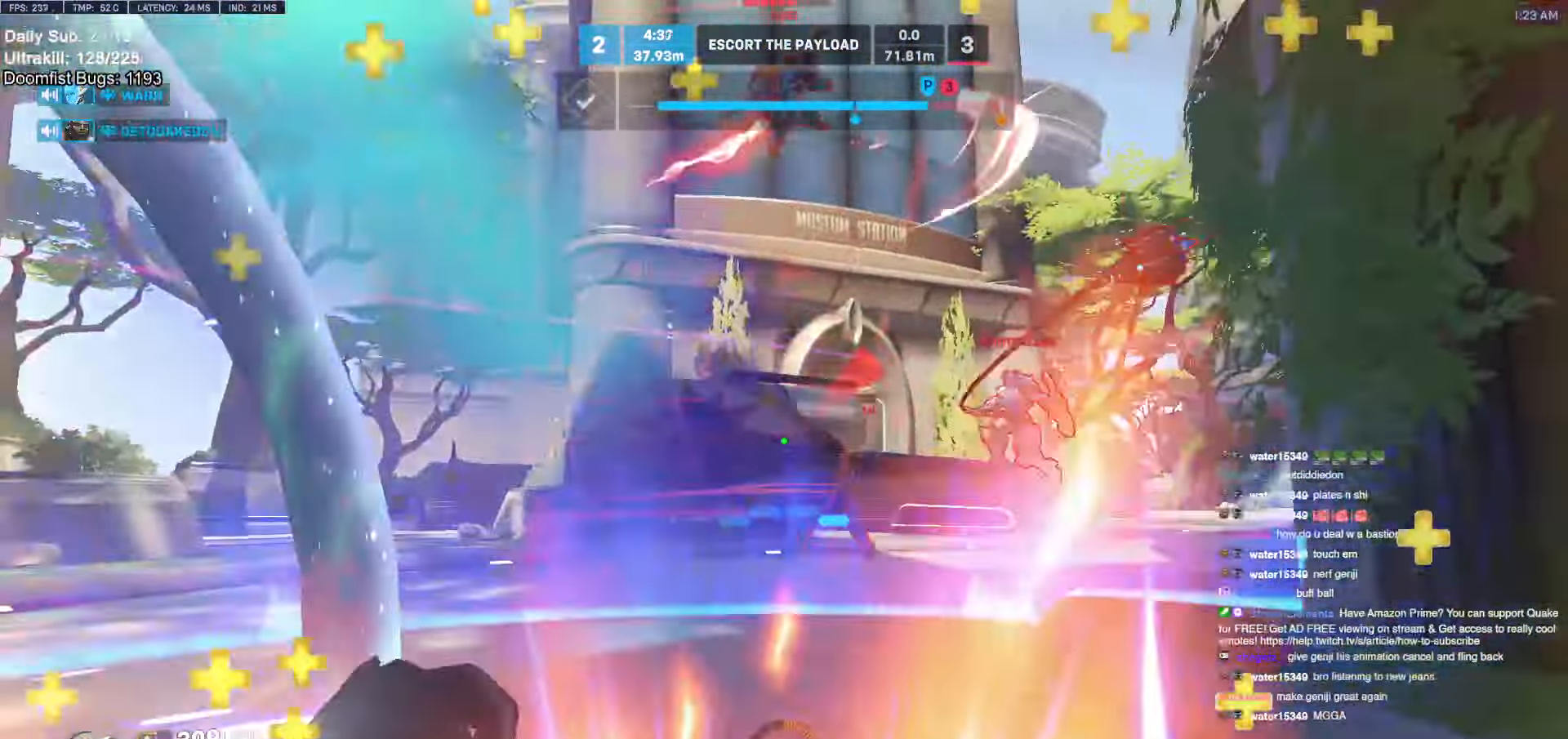
{"keys": ["d", "w"], "mouse": ["left"], "events": [[33, "a", "up"], [133, "d", "down"], [133, "w", "up"], [350, "mouse_left", "down"], [400, "mouse_left", "up"], [450, "mouse_left", "down"], [450, "w", "down"]]}
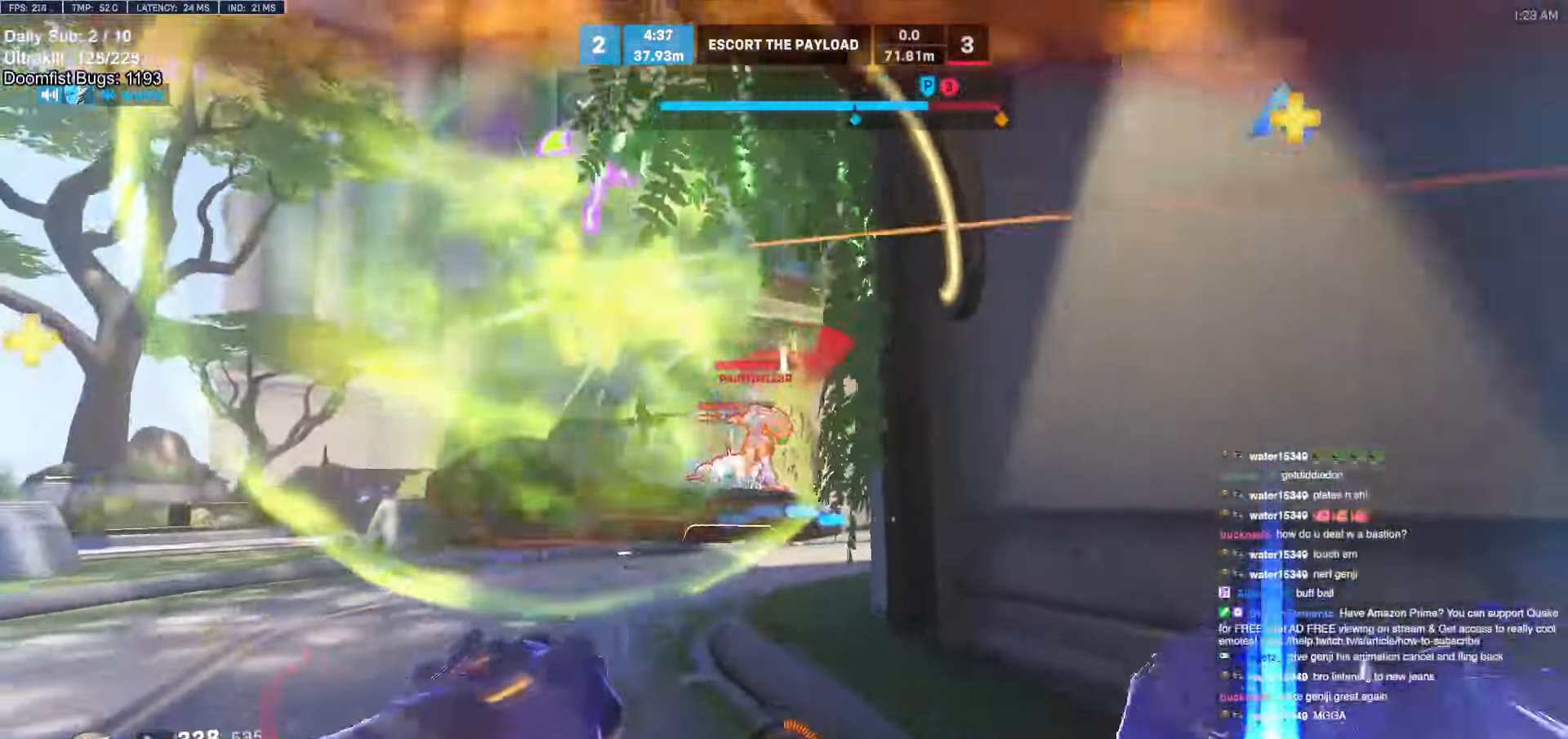
{"keys": ["w"], "mouse": [], "events": [[50, "mouse_left", "up"], [83, "d", "up"], [233, "mouse_left", "down"], [417, "mouse_left", "up"]]}
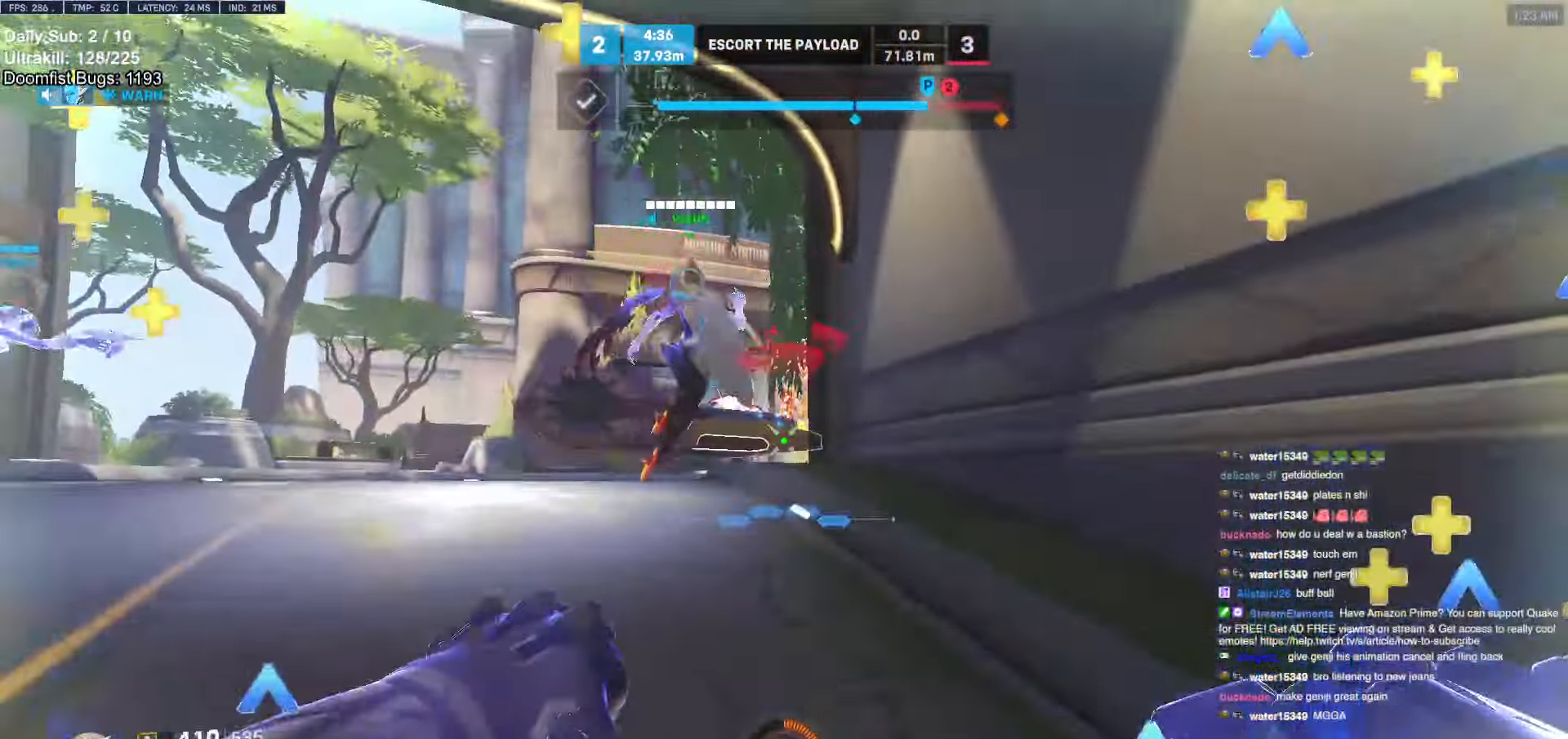
{"keys": ["w"], "mouse": ["right"], "events": [[100, "mouse_right", "down"], [200, "a", "down"], [467, "a", "up"]]}
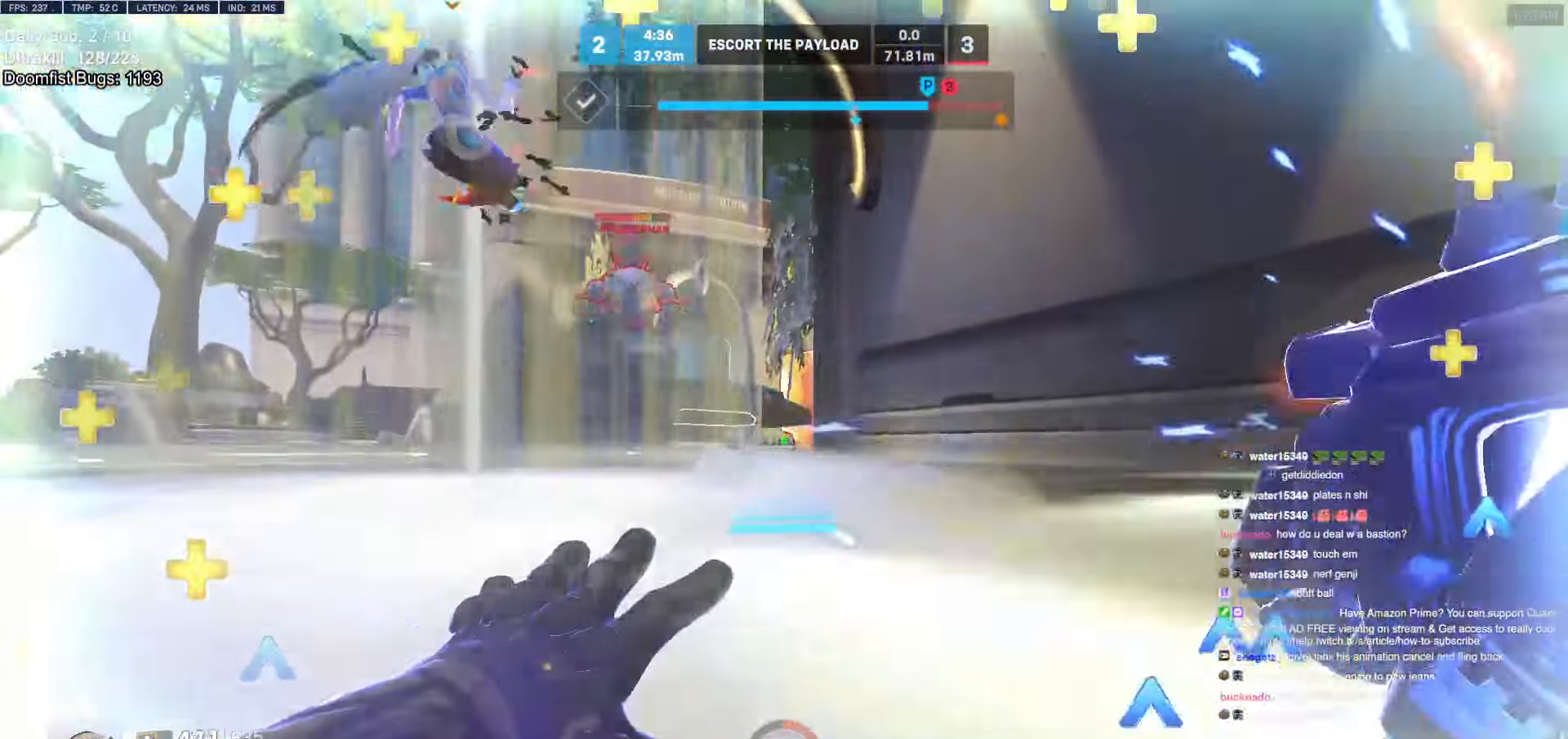
{"keys": ["s"], "mouse": [], "events": [[67, "a", "down"], [217, "a", "up"], [217, "mouse_right", "up"], [267, "w", "up"], [383, "s", "down"]]}
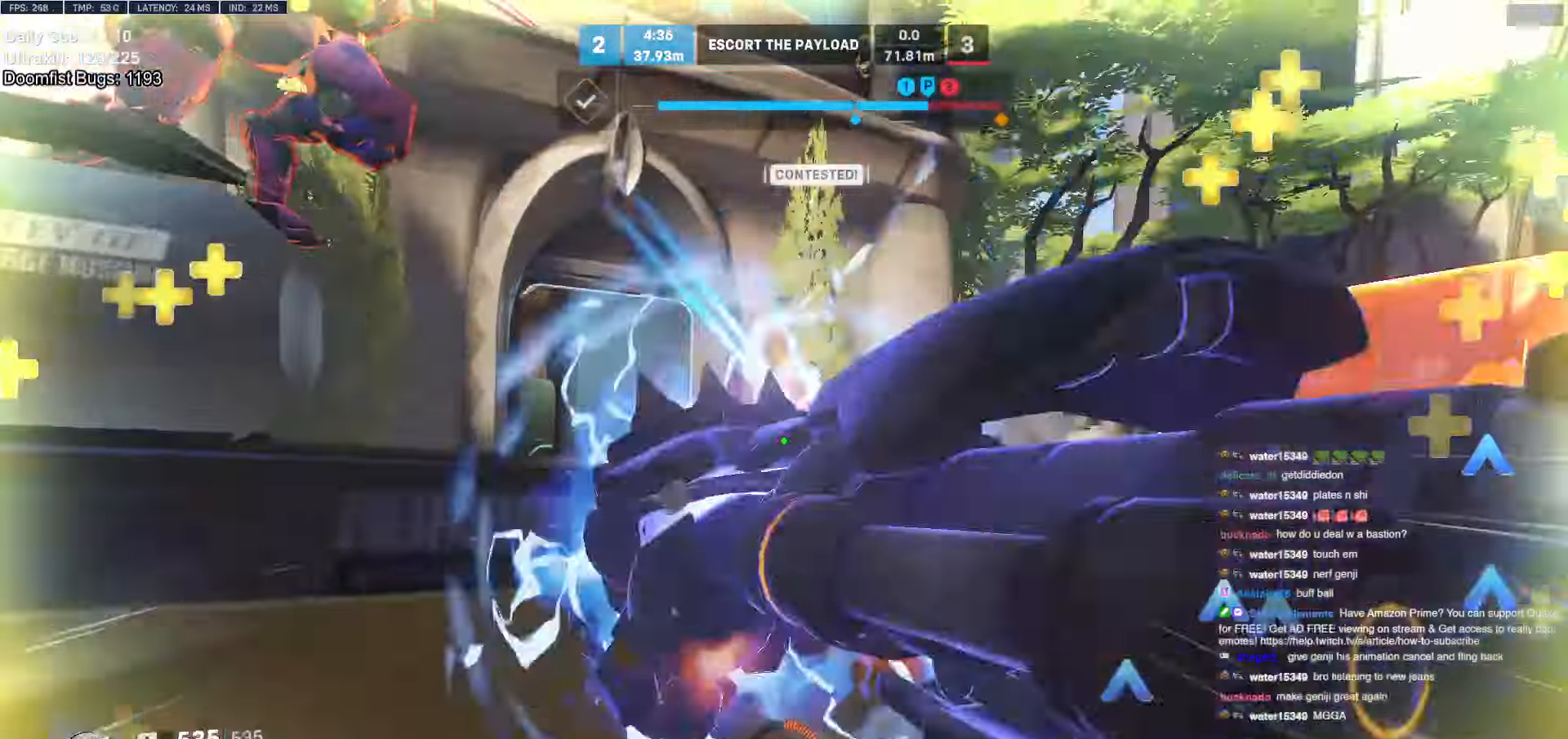
{"keys": ["d", "s"], "mouse": [], "events": [[217, "d", "down"], [367, "mouse_left", "down"], [367, "space", "down"], [467, "space", "up"], [500, "mouse_left", "up"]]}
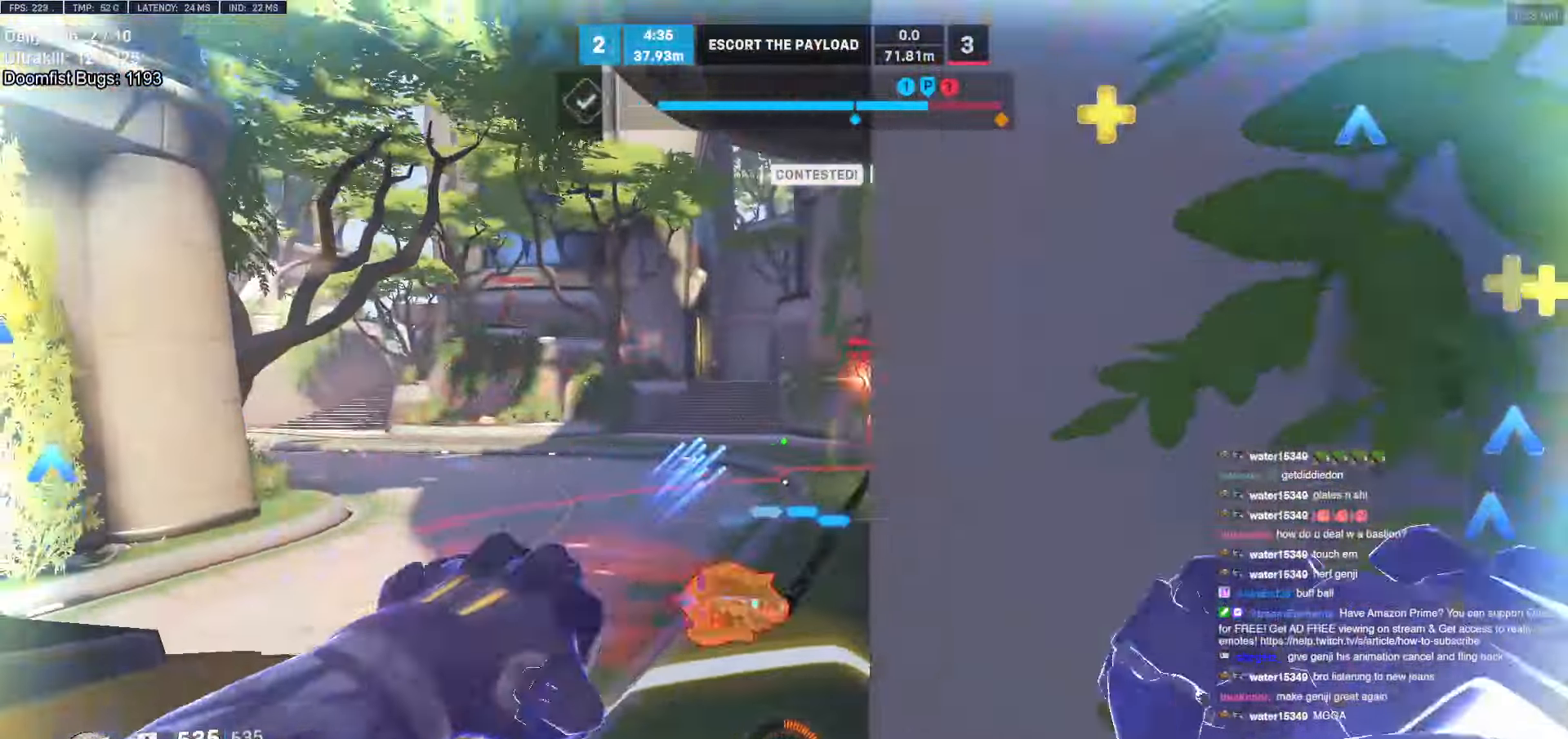
{"keys": ["a"], "mouse": [], "events": [[100, "d", "up"], [150, "a", "down"], [200, "mouse_left", "down"], [333, "mouse_left", "up"], [467, "s", "up"]]}
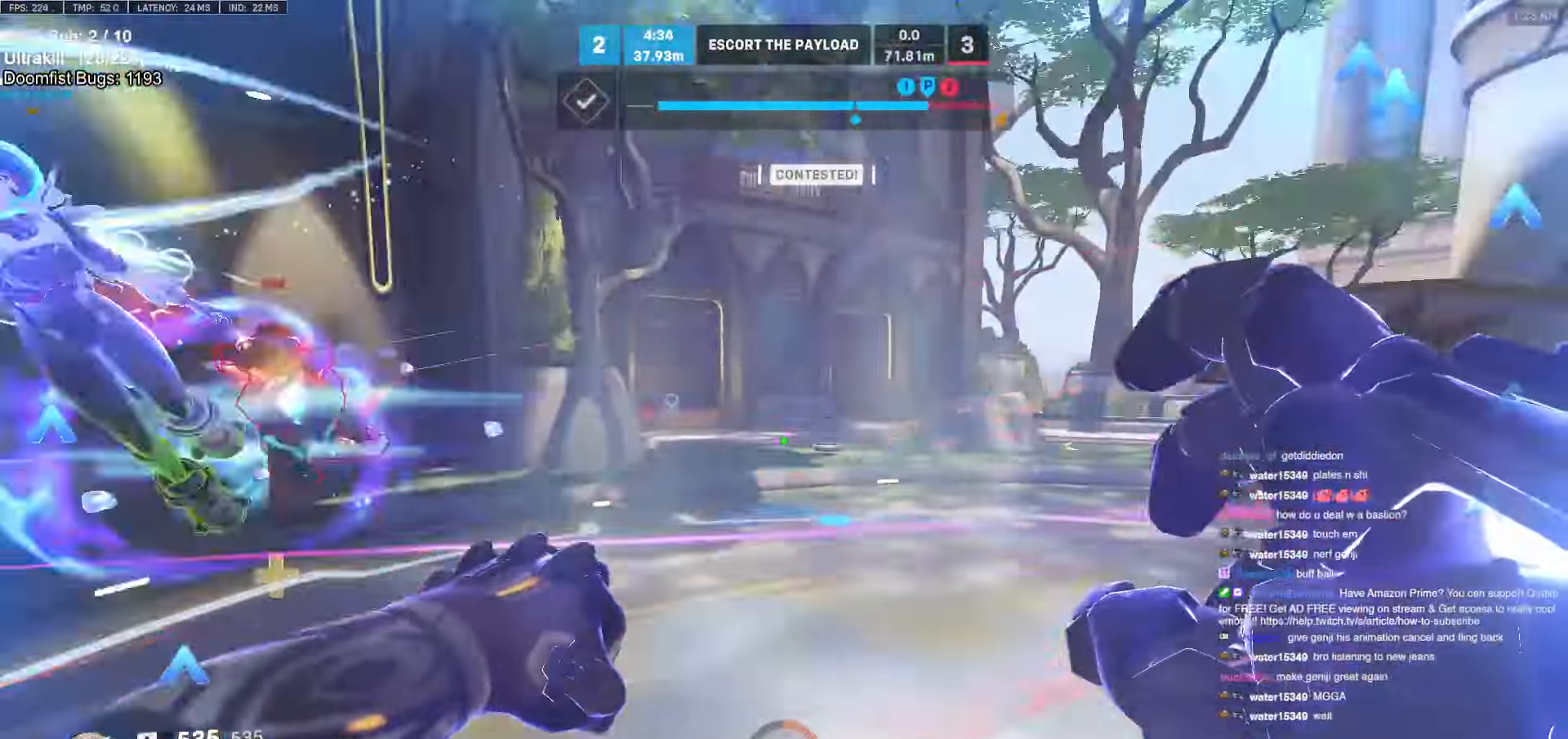
{"keys": ["a", "w"], "mouse": ["left"], "events": [[200, "w", "down"], [450, "mouse_left", "down"]]}
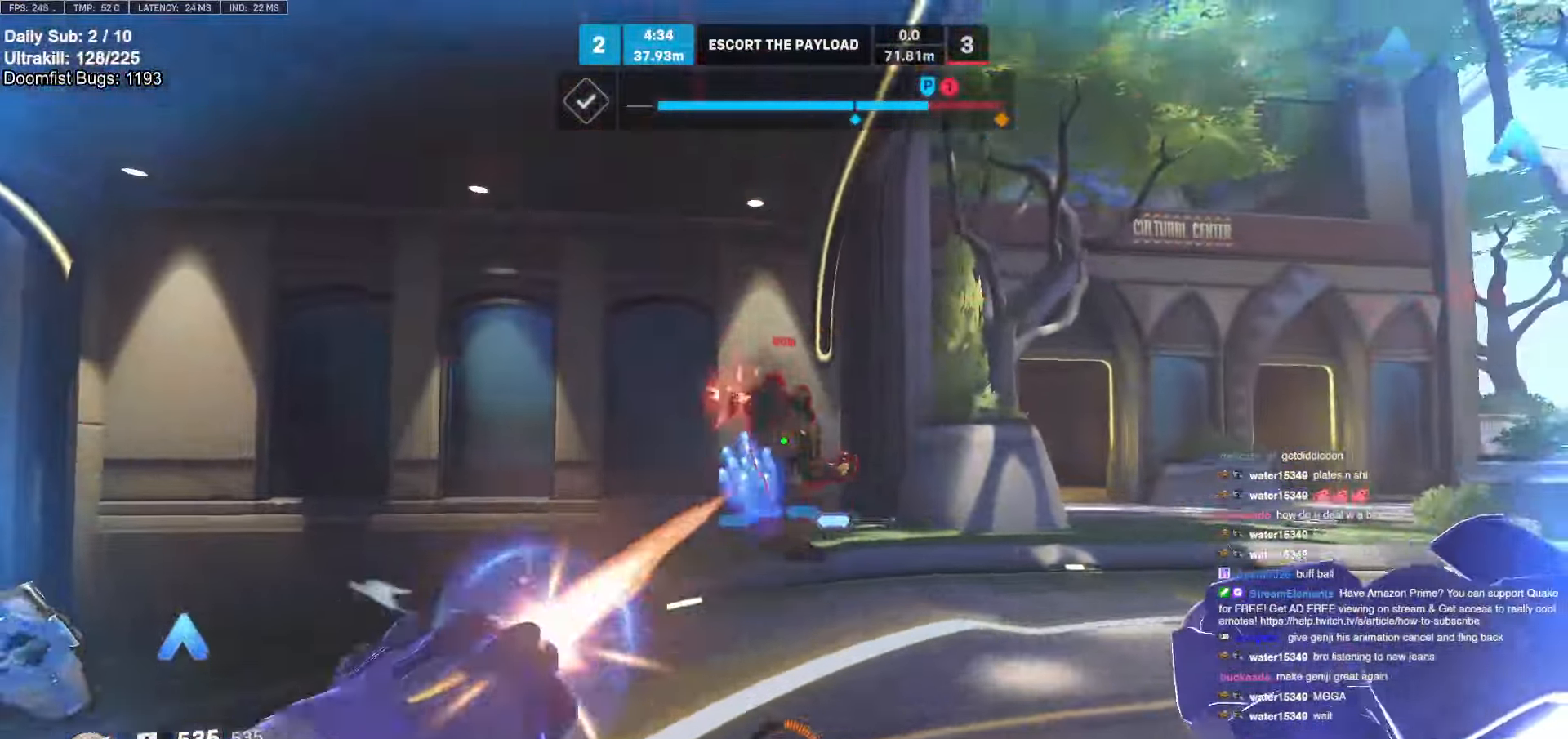
{"keys": ["space"], "mouse": [], "events": [[33, "w", "up"], [83, "mouse_left", "up"], [83, "shift", "down"], [133, "shift", "up"], [317, "a", "up"], [317, "d", "down"], [450, "a", "down"], [450, "d", "up"], [500, "a", "up"], [500, "space", "down"]]}
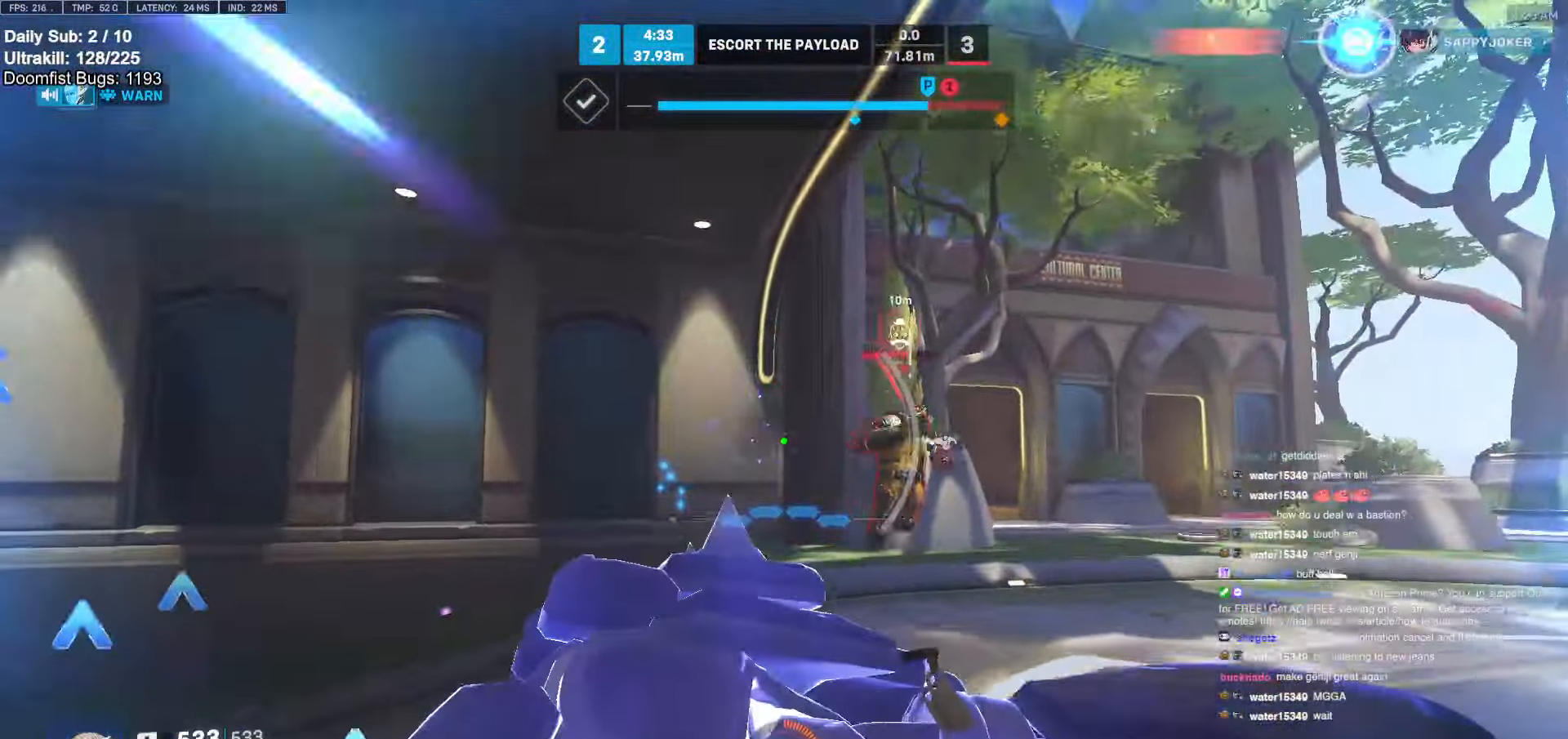
{"keys": ["a", "w"], "mouse": [], "events": [[100, "d", "down"], [150, "space", "up"], [233, "a", "down"], [233, "d", "up"], [333, "w", "down"]]}
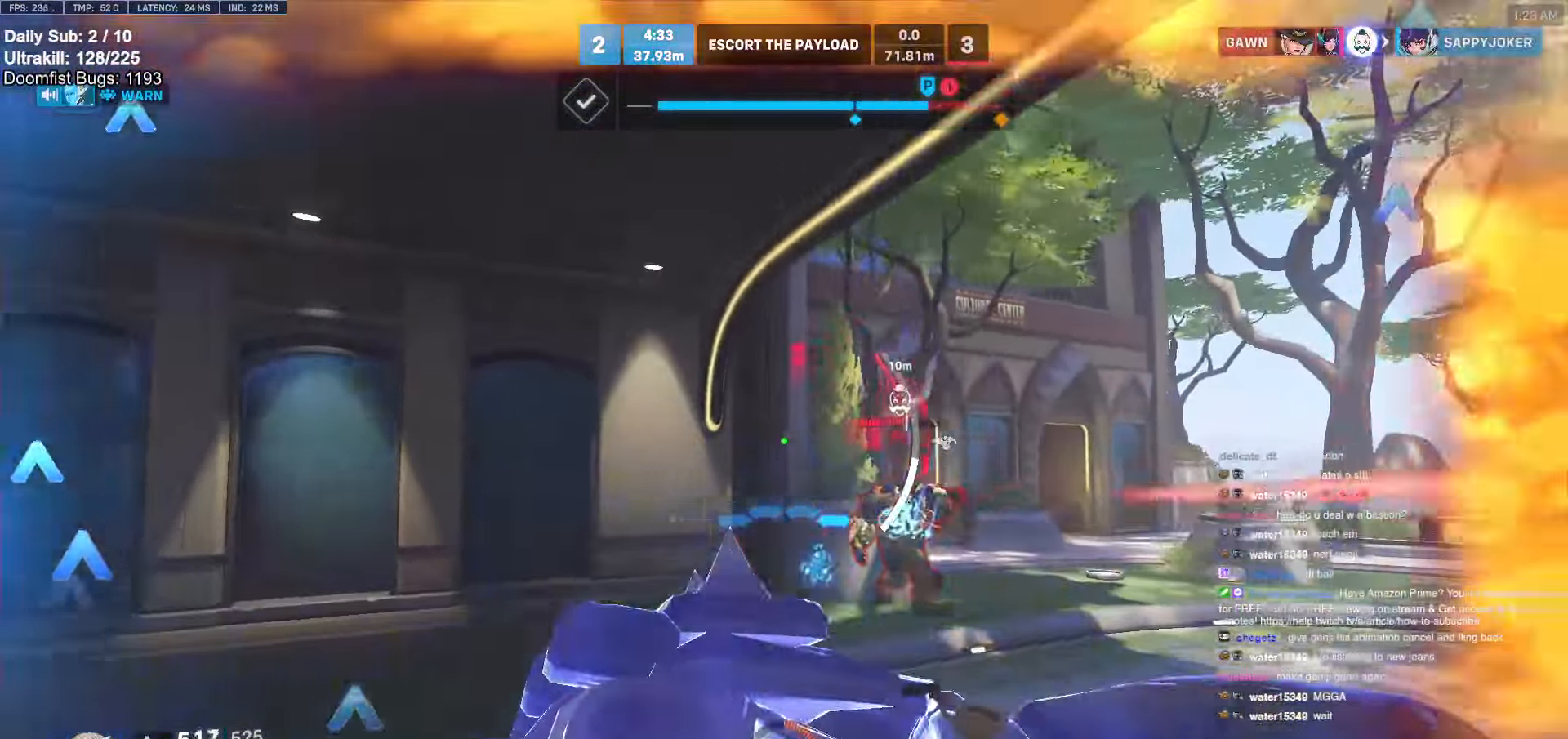
{"keys": ["d", "s"], "mouse": [], "events": [[67, "w", "up"], [167, "a", "up"], [167, "d", "down"], [350, "s", "down"]]}
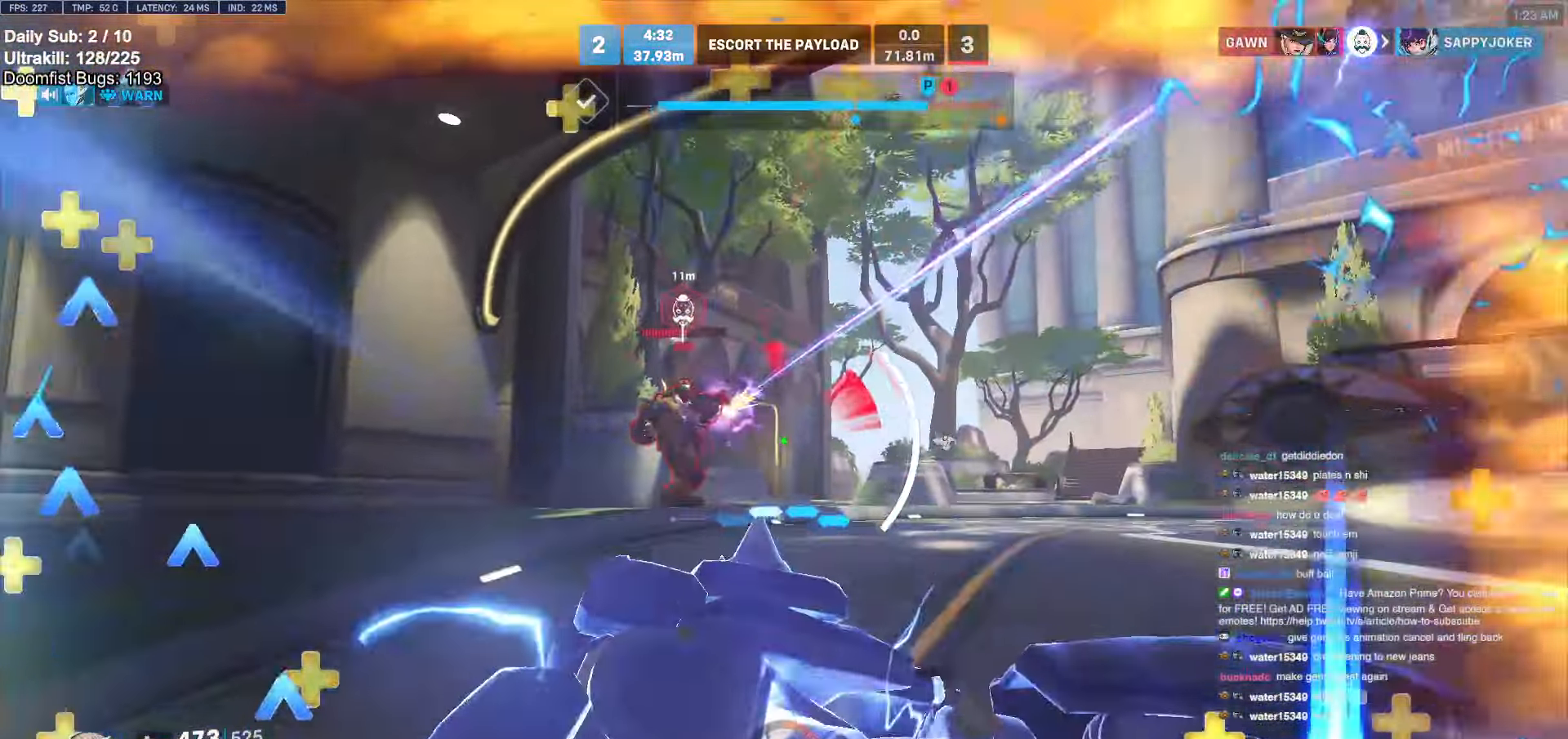
{"keys": ["s"], "mouse": [], "events": [[133, "d", "up"], [233, "a", "down"], [333, "a", "up"]]}
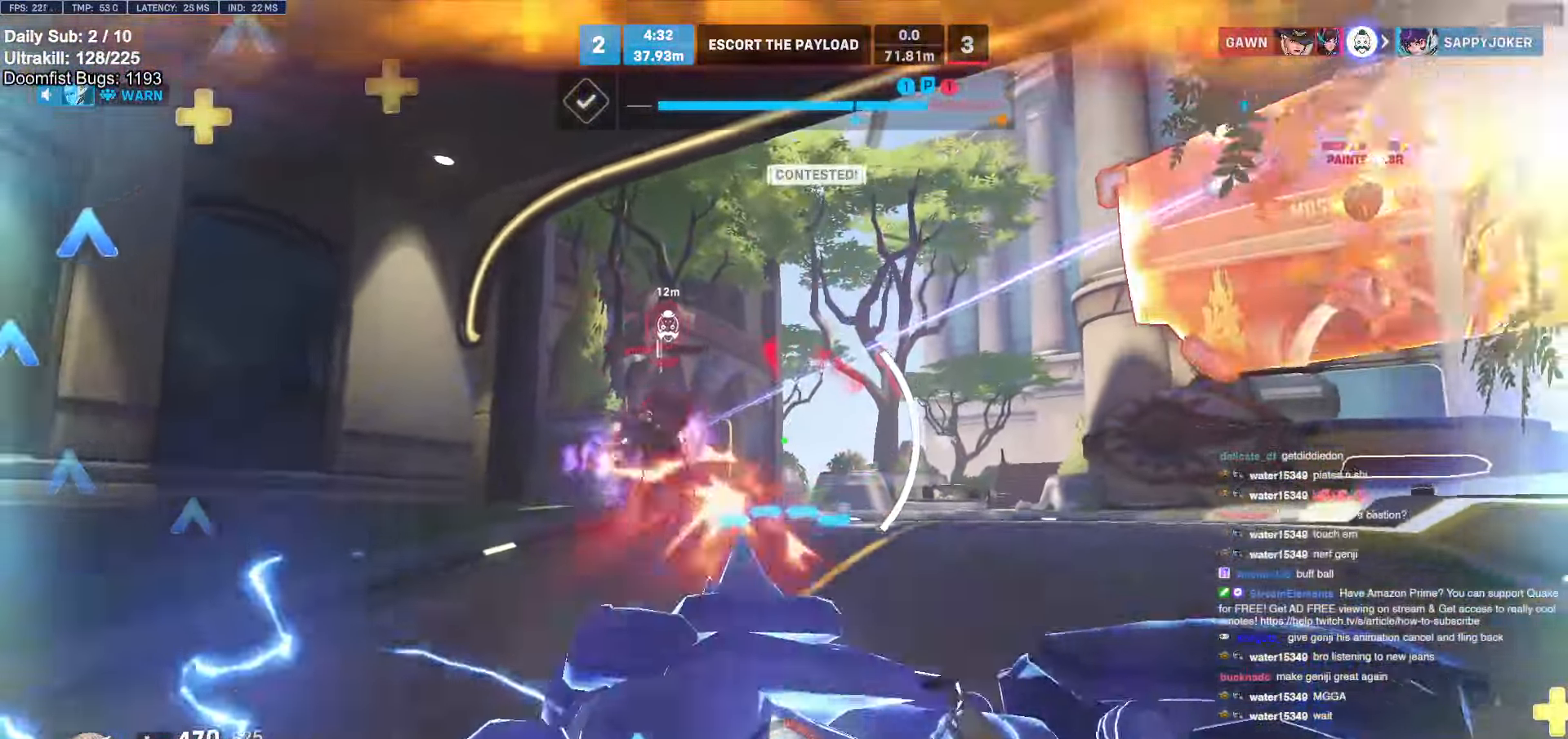
{"keys": ["a", "s"], "mouse": [], "events": [[50, "space", "down"], [100, "a", "down"], [200, "space", "up"]]}
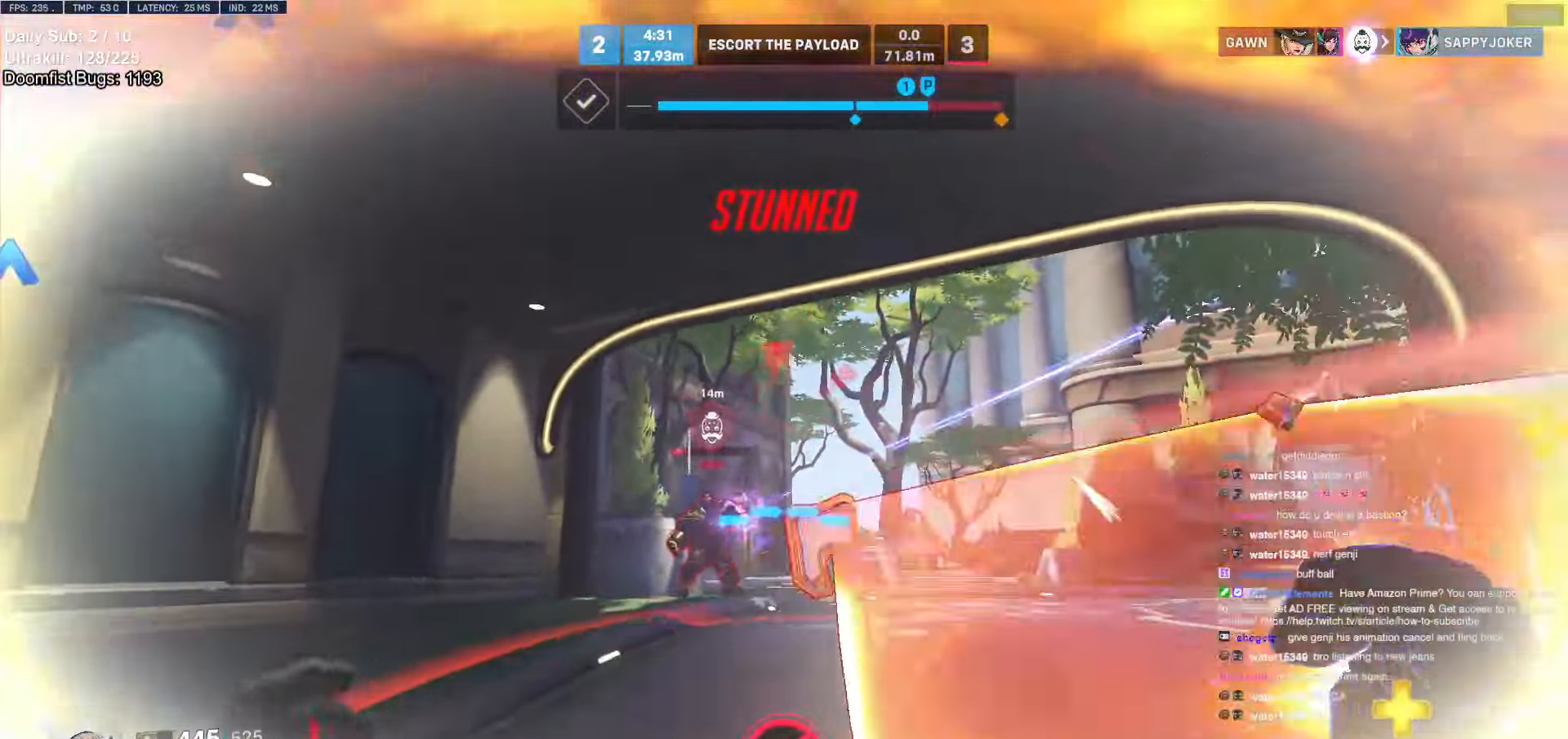
{"keys": ["a"], "mouse": [], "events": [[200, "a", "up"], [250, "a", "down"], [300, "s", "up"]]}
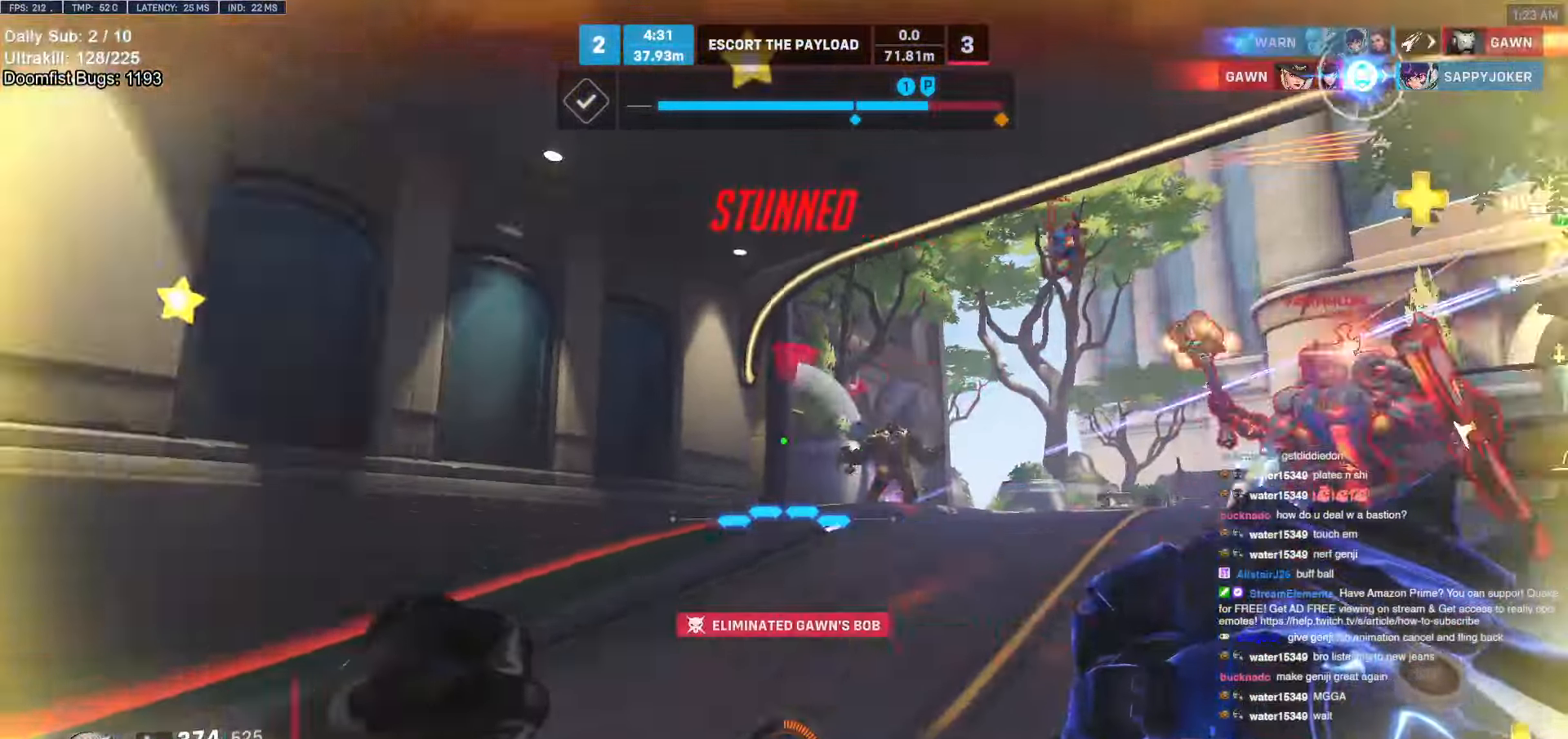
{"keys": [], "mouse": [], "events": [[133, "w", "down"], [183, "e", "down"], [283, "e", "up"], [367, "w", "up"], [467, "a", "up"]]}
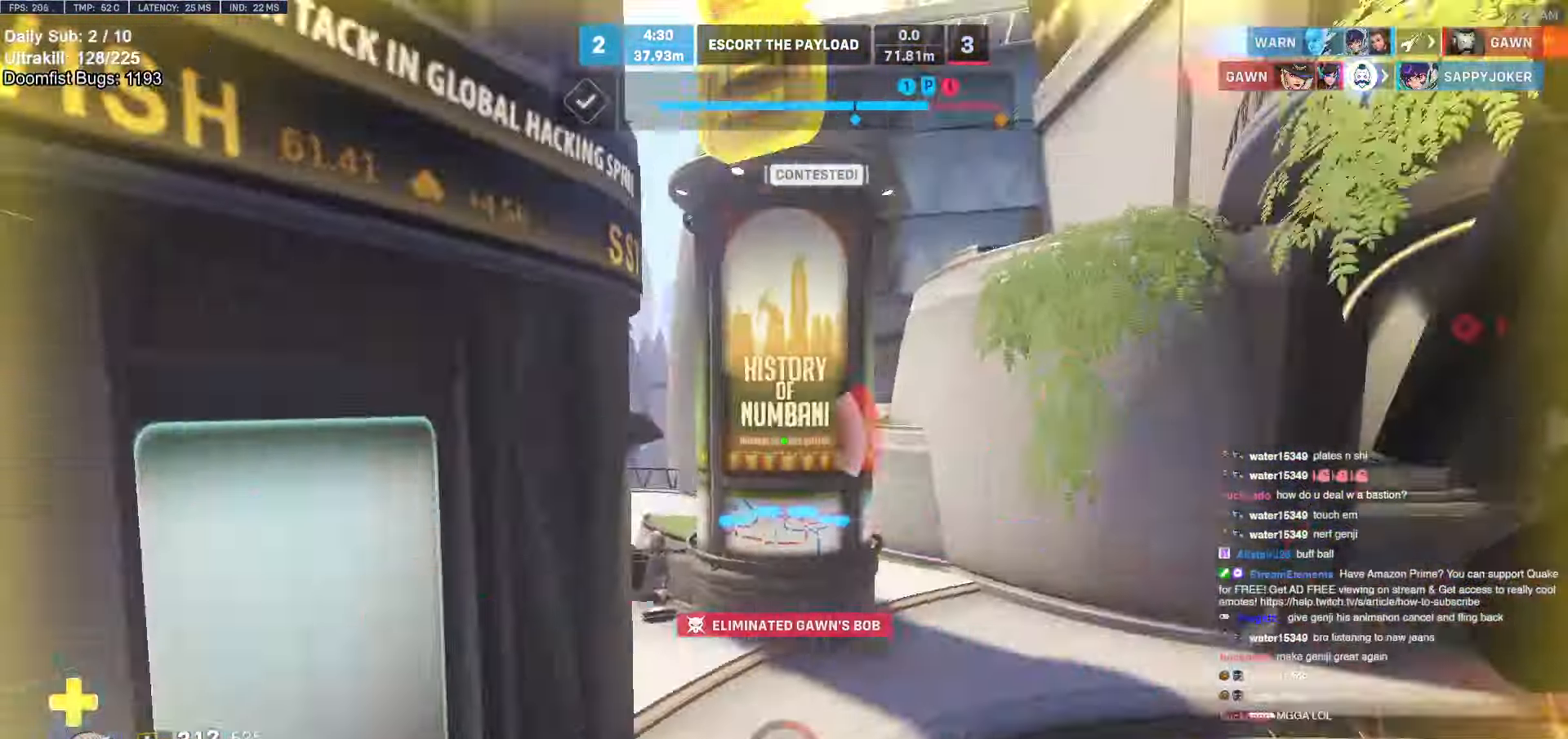
{"keys": ["d"], "mouse": ["left"], "events": [[100, "e", "down"], [150, "e", "up"], [200, "e", "down"], [250, "s", "down"], [300, "e", "up"], [383, "d", "down"], [383, "s", "up"], [433, "mouse_left", "down"]]}
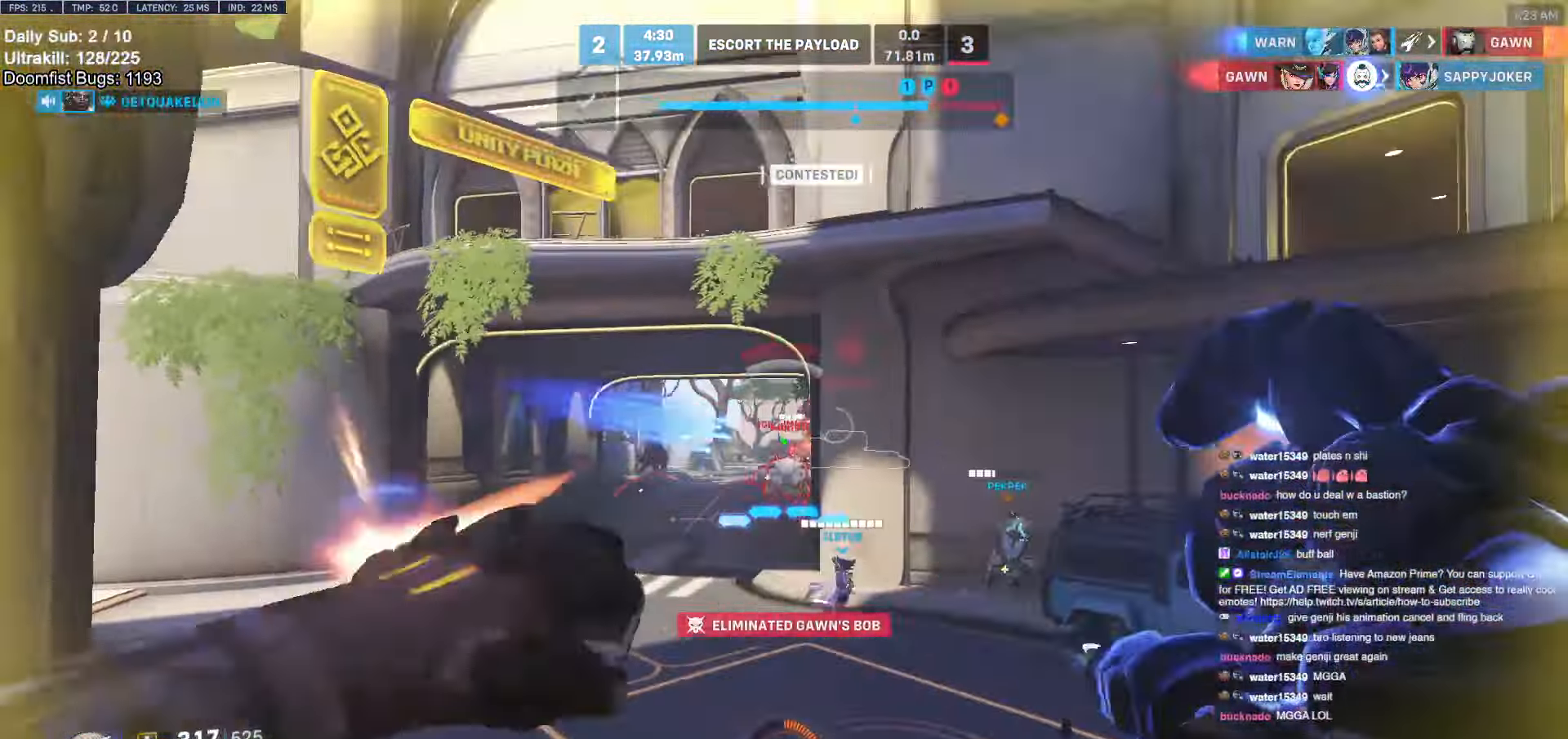
{"keys": ["d", "space", "w"], "mouse": ["left"], "events": [[167, "w", "down"], [400, "space", "down"]]}
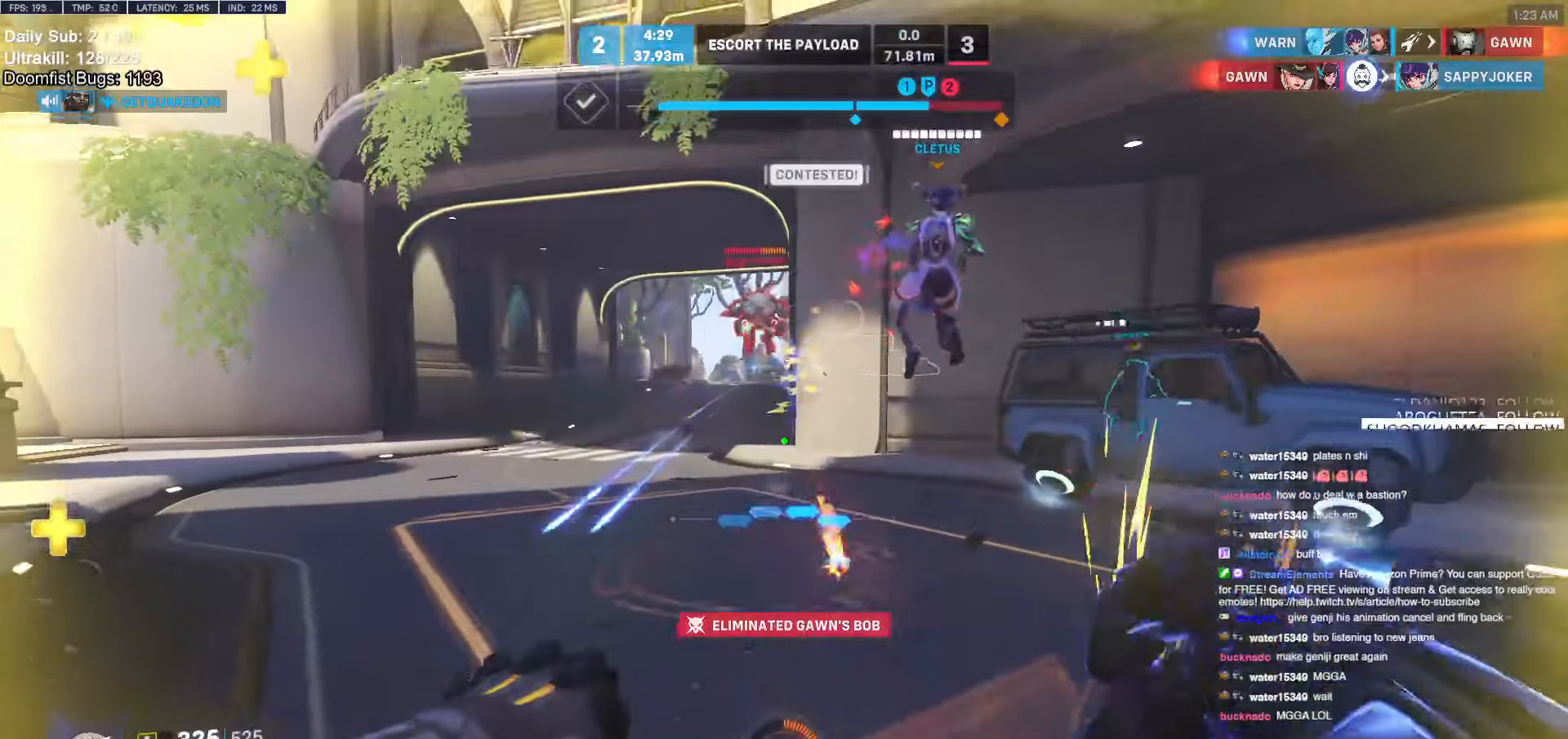
{"keys": ["d", "w"], "mouse": [], "events": [[50, "mouse_left", "up"], [50, "space", "up"]]}
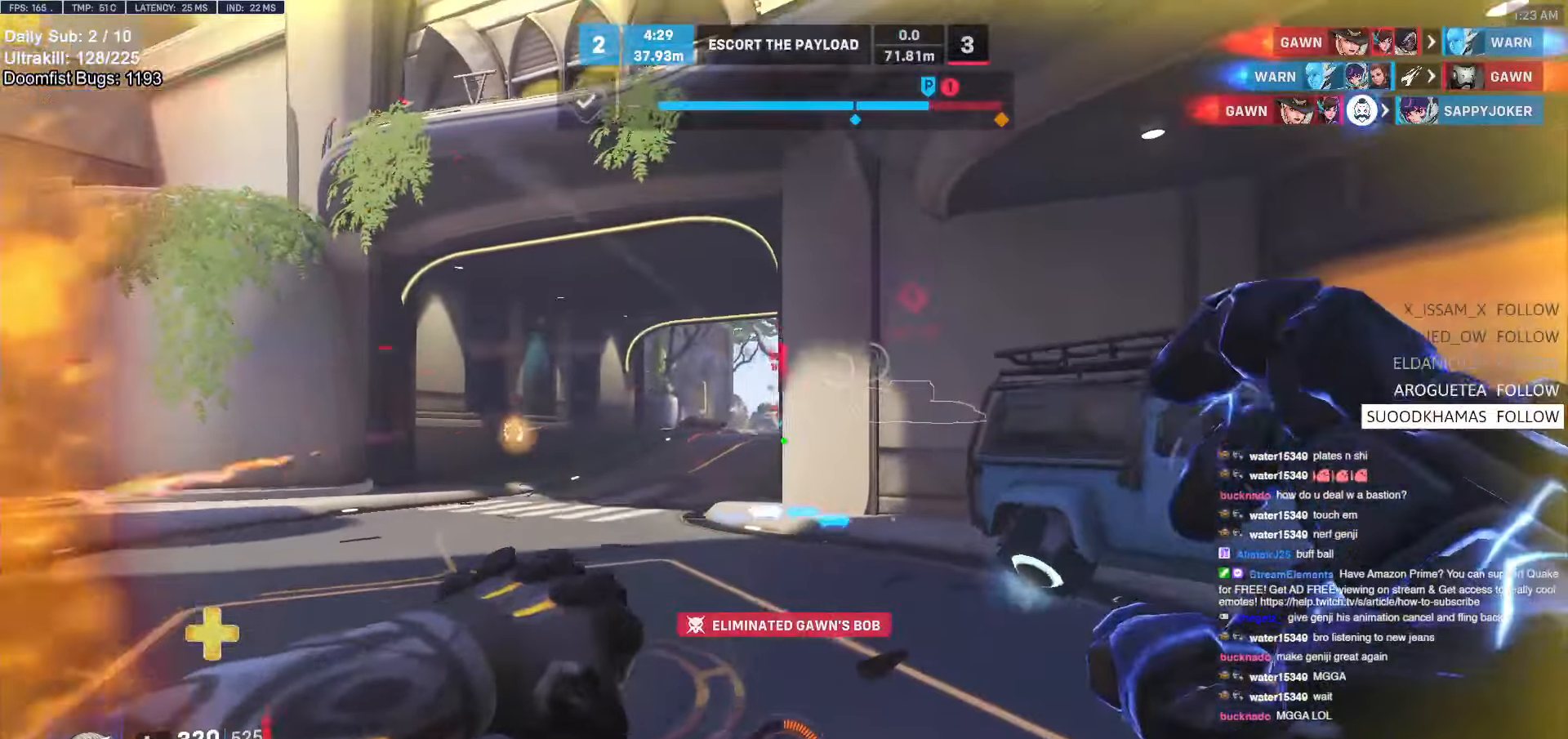
{"keys": ["d"], "mouse": [], "events": [[200, "space", "down"], [200, "w", "up"], [283, "space", "up"]]}
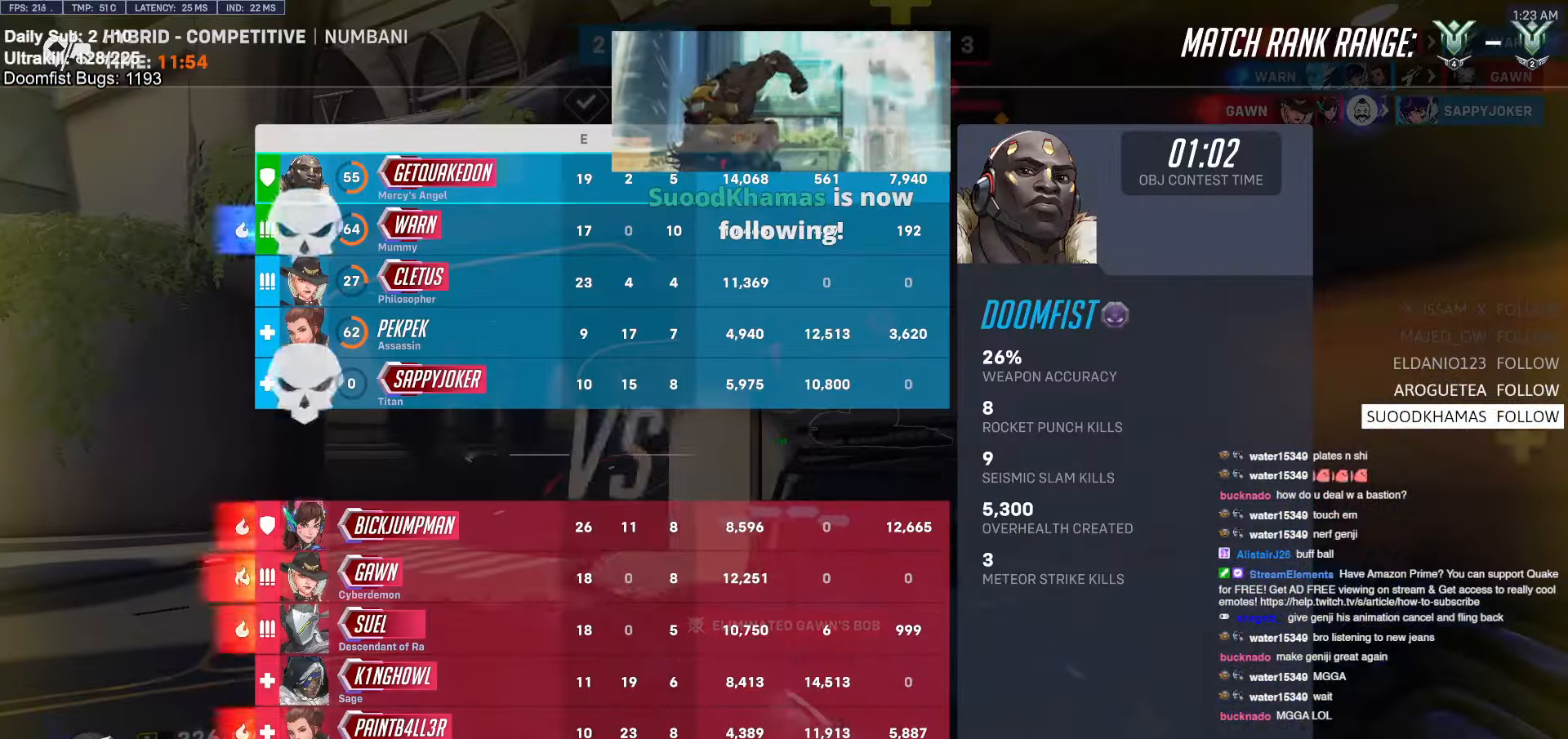
{"keys": ["d", "space"], "mouse": [], "events": [[450, "space", "down"]]}
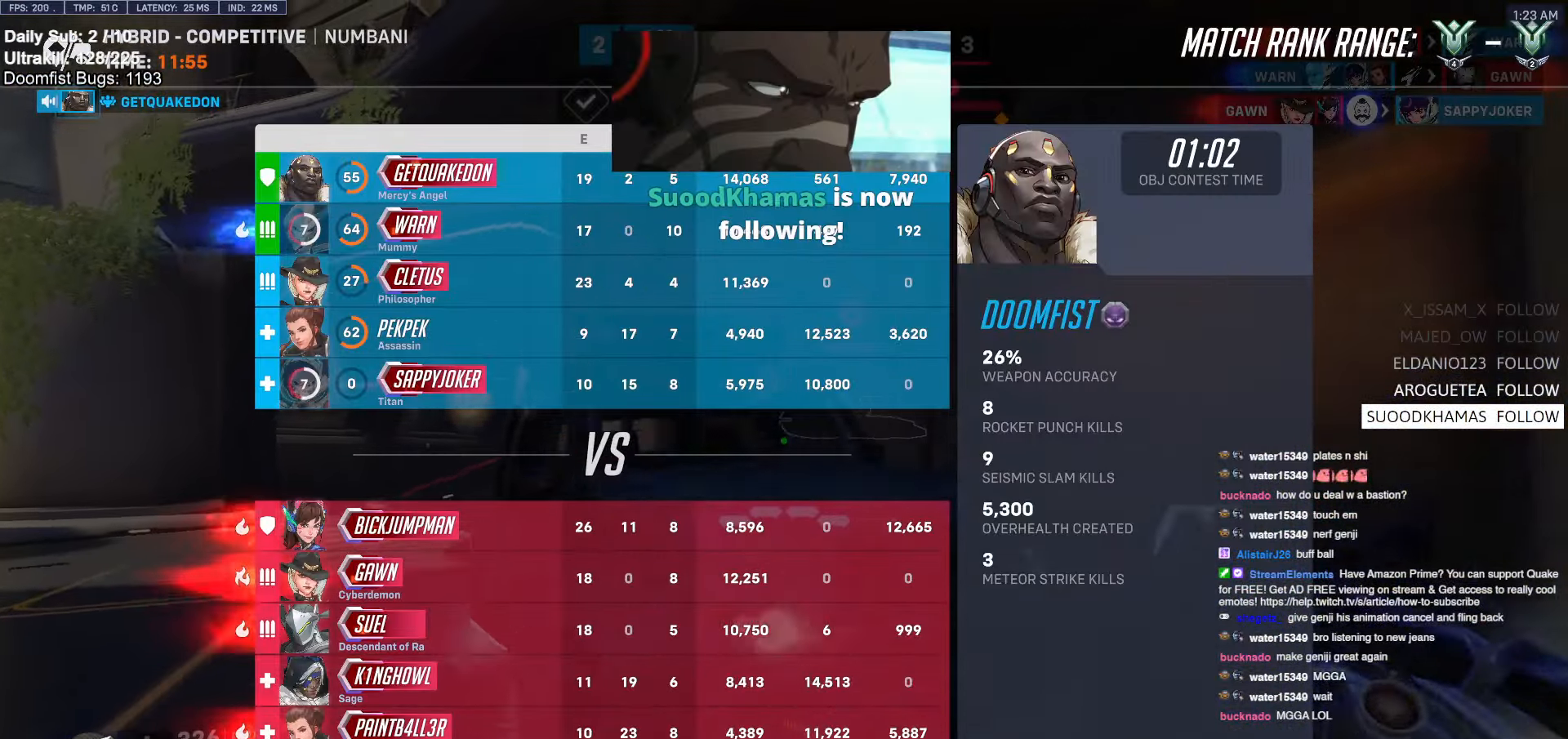
{"keys": ["d"], "mouse": [], "events": [[83, "space", "up"]]}
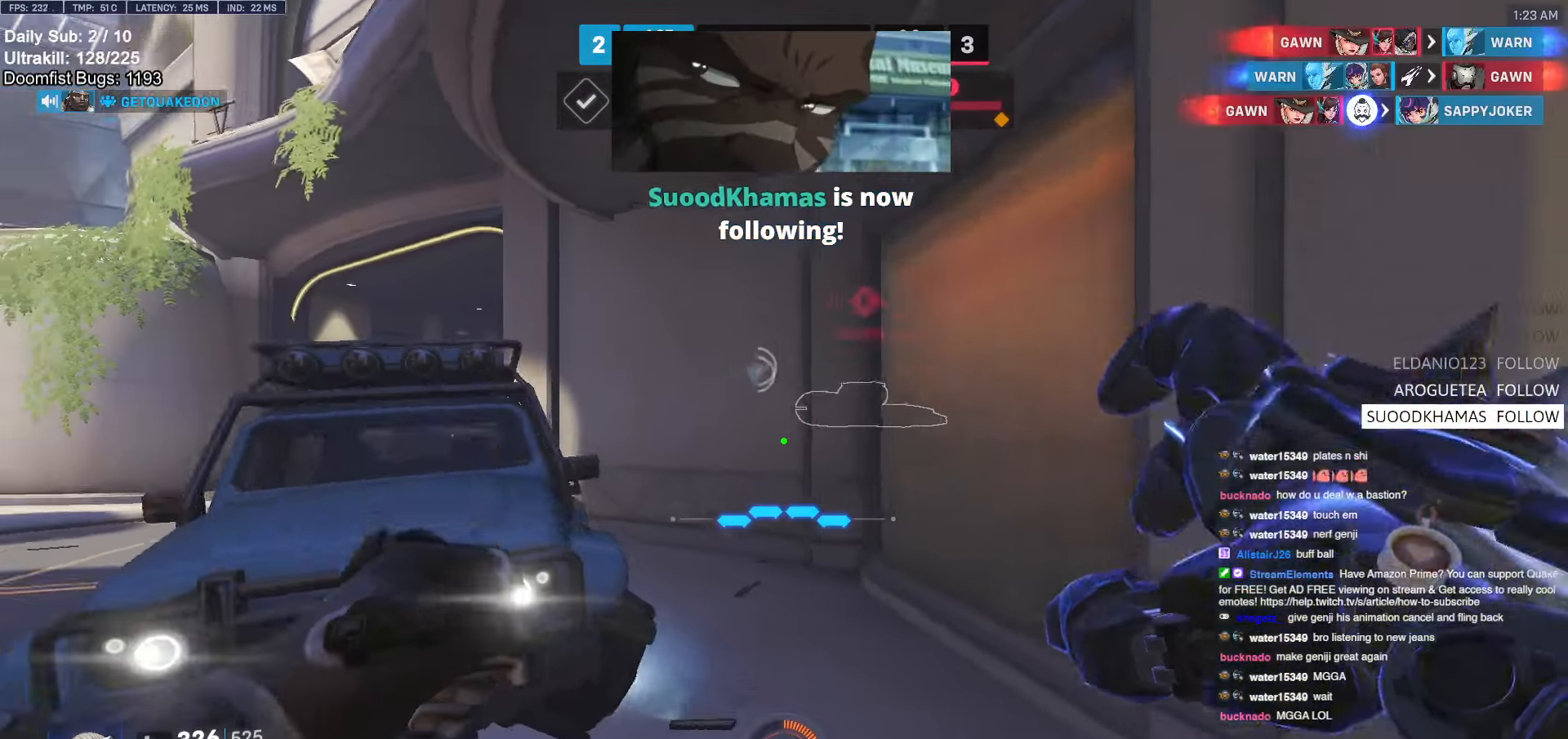
{"keys": ["space", "w"], "mouse": [], "events": [[67, "w", "down"], [150, "d", "up"], [433, "space", "down"]]}
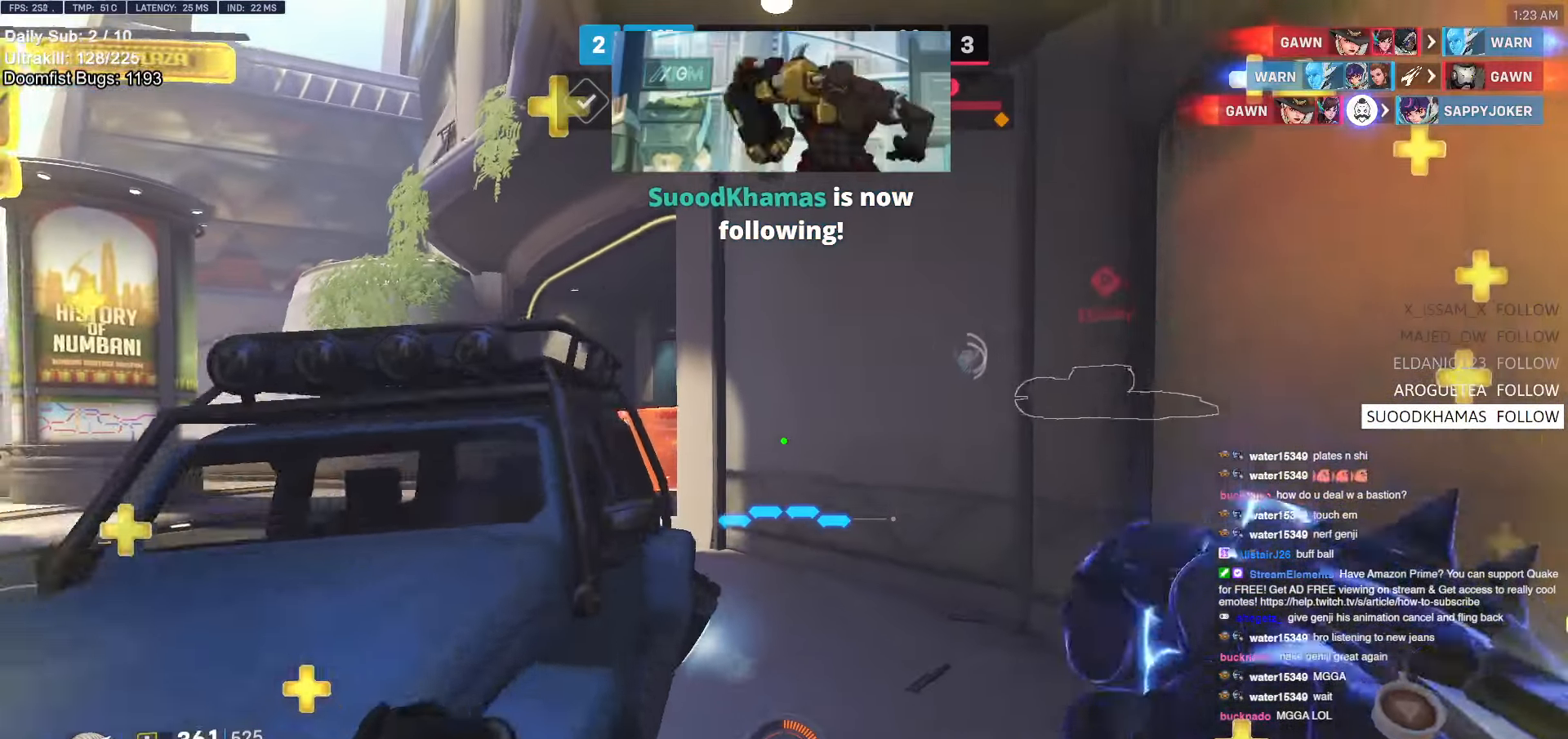
{"keys": ["w"], "mouse": [], "events": [[33, "space", "up"], [217, "d", "down"], [483, "d", "up"]]}
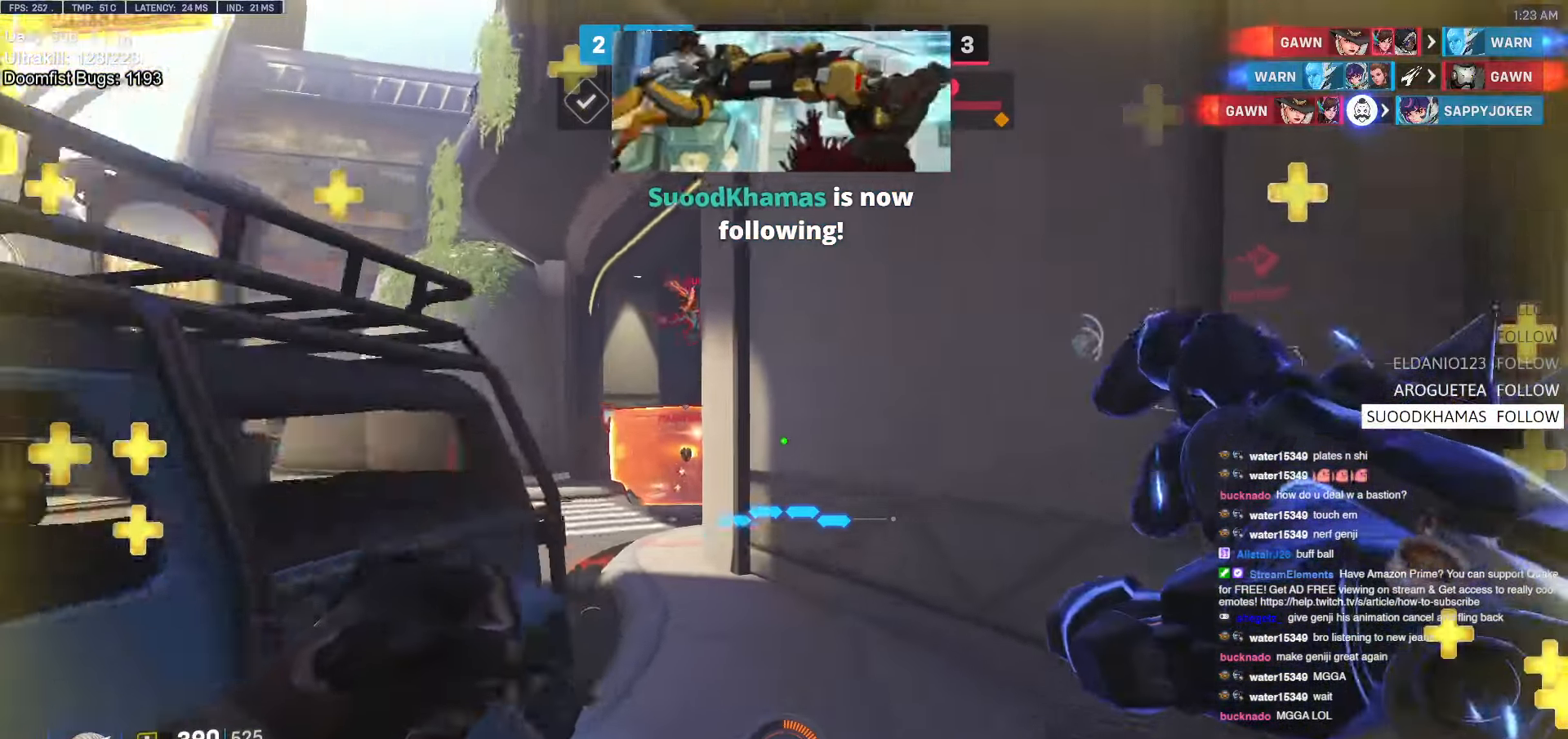
{"keys": ["w"], "mouse": [], "events": [[233, "d", "down"], [317, "space", "down"], [367, "d", "up"], [417, "space", "up"]]}